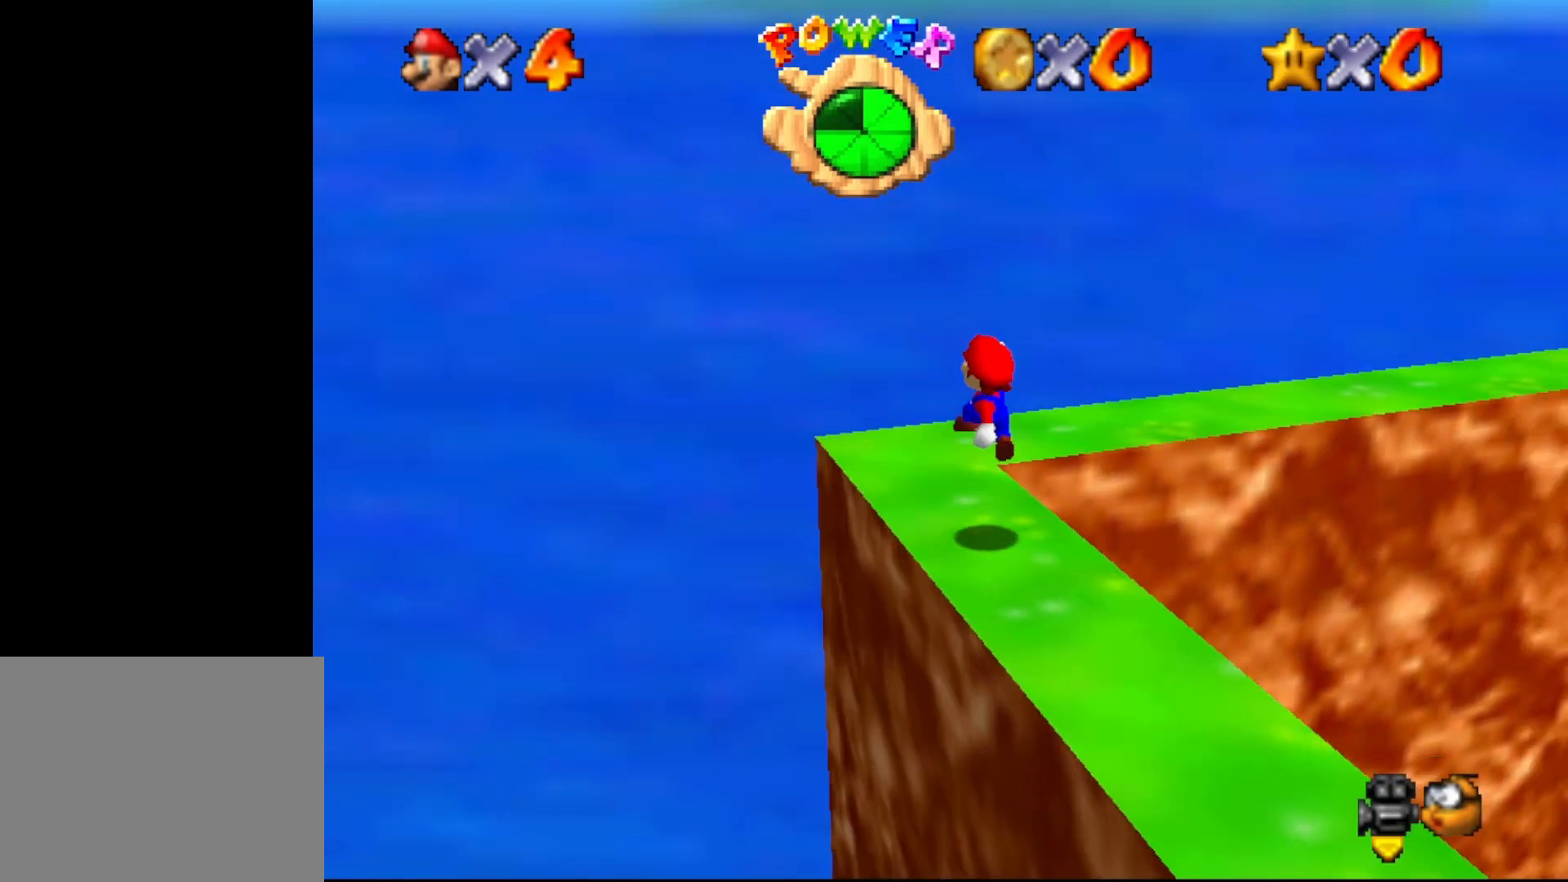
Gameplay with a controller (Nintendo layout); each line is a JSON object with the inputs held at the frame after it. "events" lists button and stick changes between this image and that frame as [ms after this image, input, new state], when the widget could be followed in between. Not read: L1 L3 R1 R3.
{"buttons": [], "left_stick": "left", "events": [[83, "C_LEFT", "up"], [167, "C_LEFT", "down"], [217, "C_LEFT", "up"], [400, "left_stick", "left"]]}
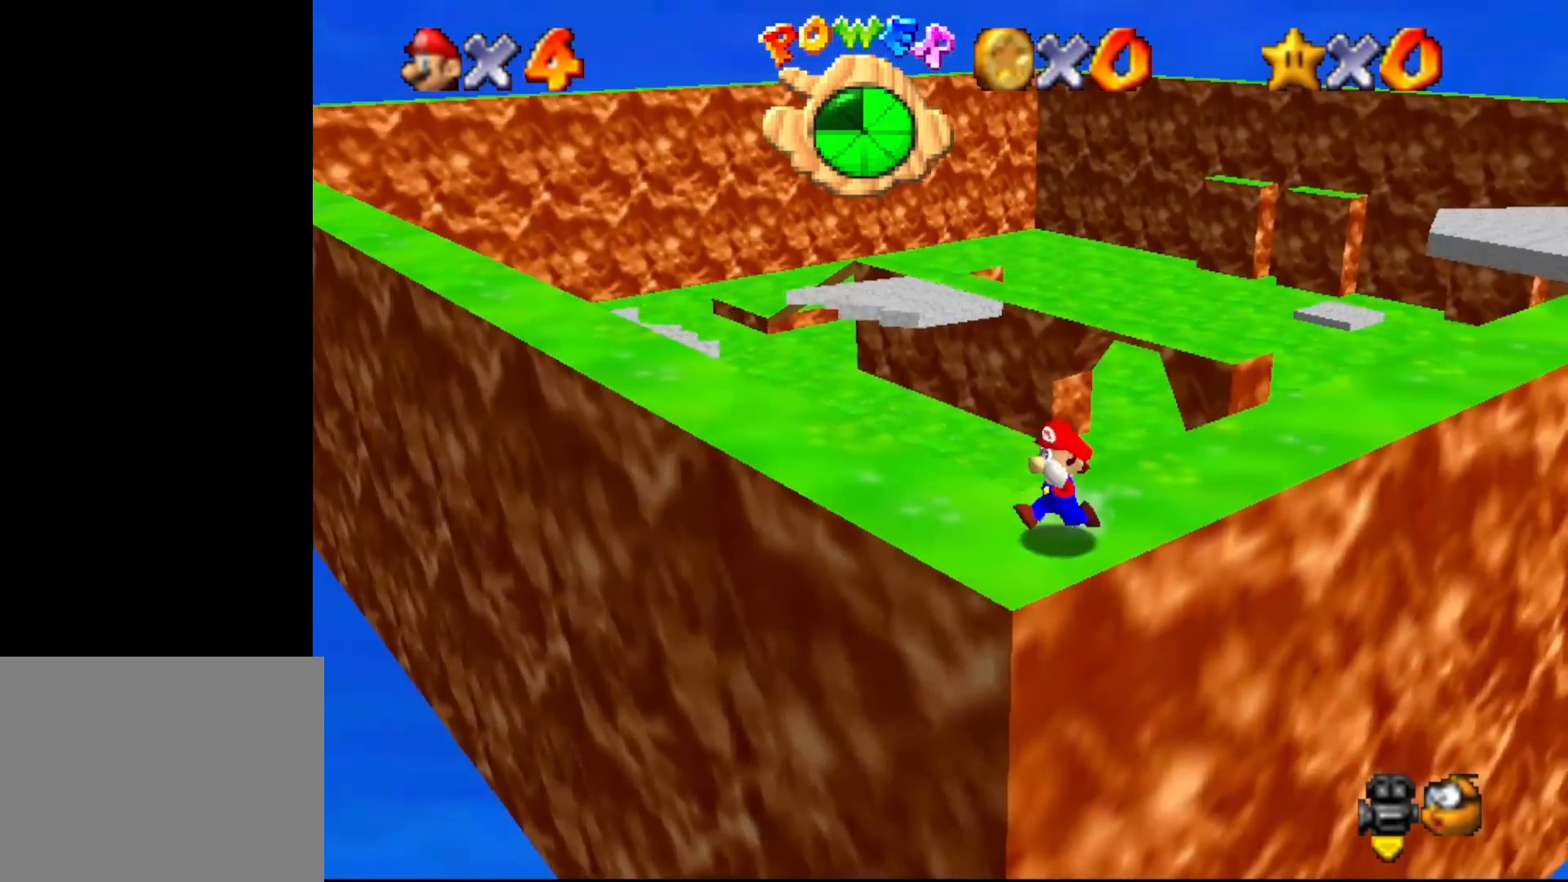
{"buttons": ["Z"], "left_stick": "up-left", "events": [[183, "left_stick", "up-left"], [500, "Z", "down"]]}
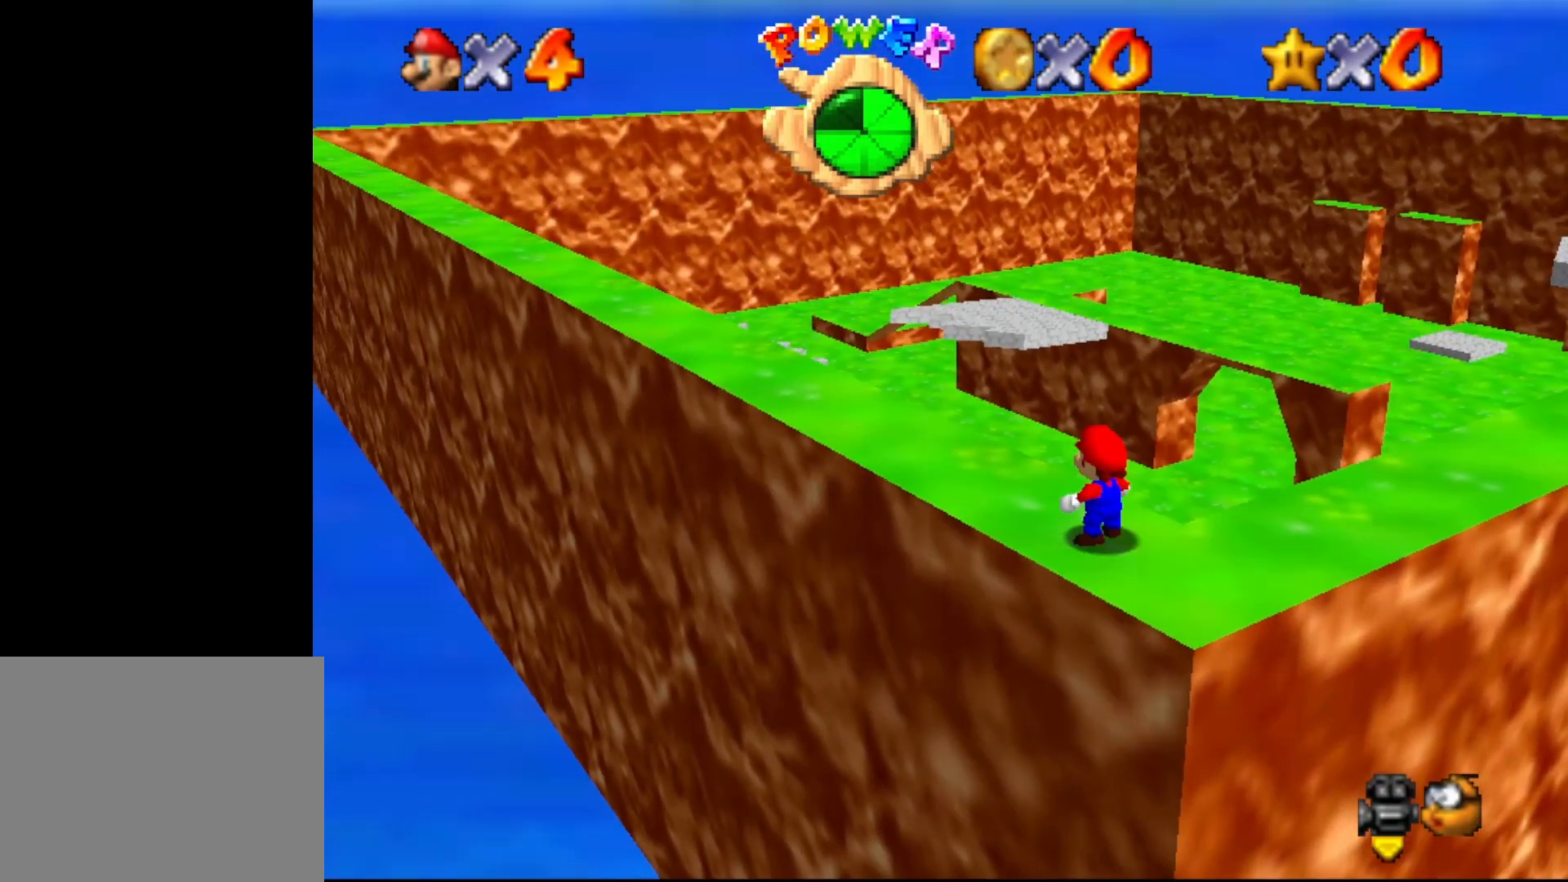
{"buttons": ["Z"], "left_stick": "up-left", "events": [[33, "A", "down"], [133, "A", "up"], [267, "C_RIGHT", "down"], [333, "C_RIGHT", "up"]]}
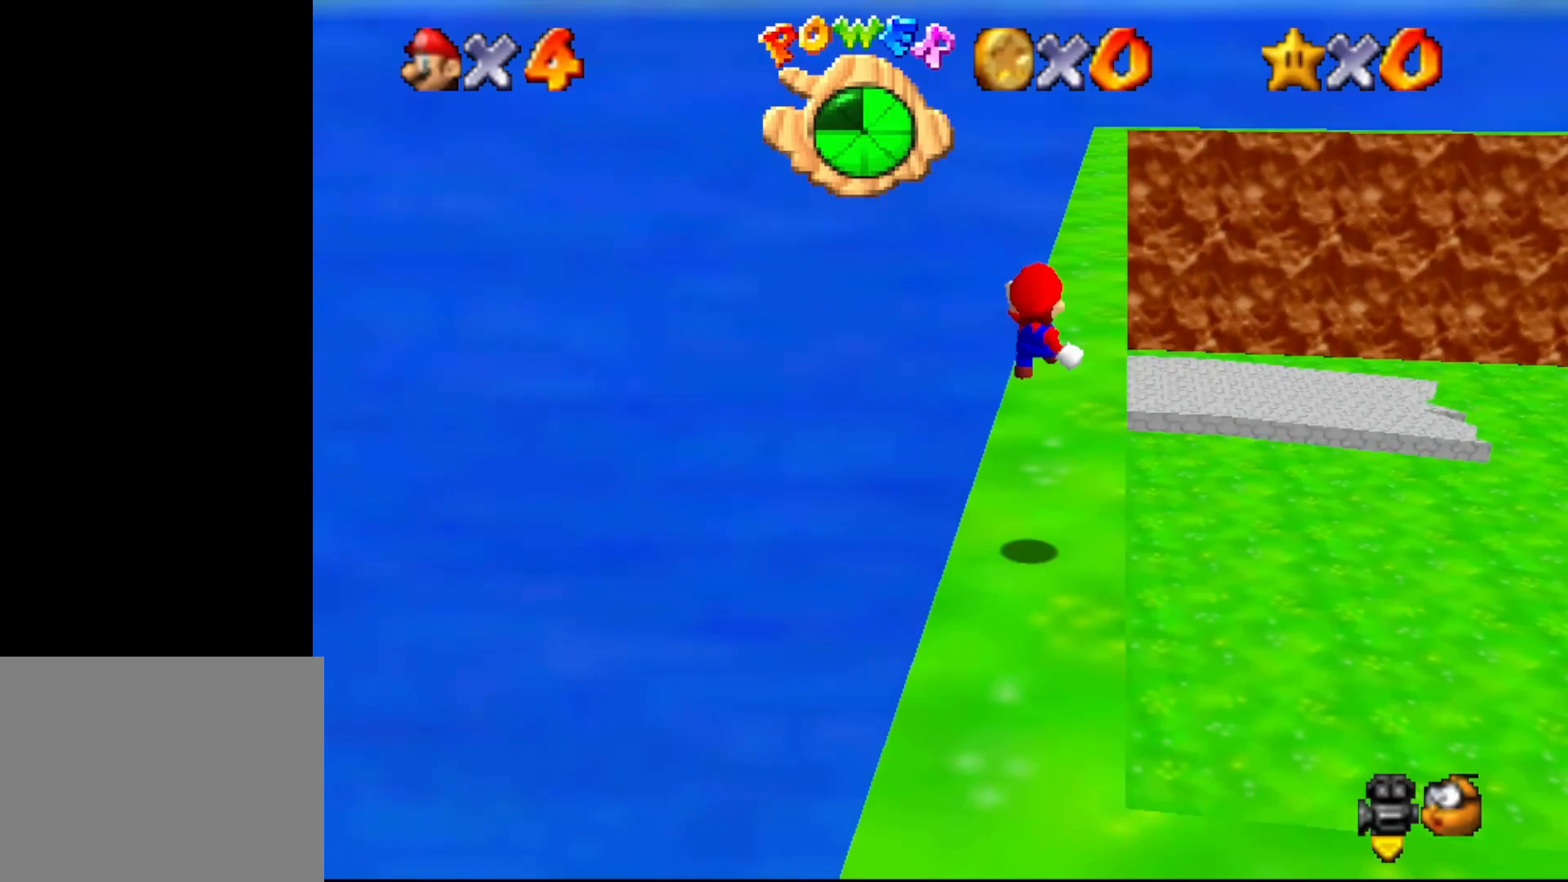
{"buttons": ["Z"], "left_stick": "up", "events": [[50, "left_stick", "up"]]}
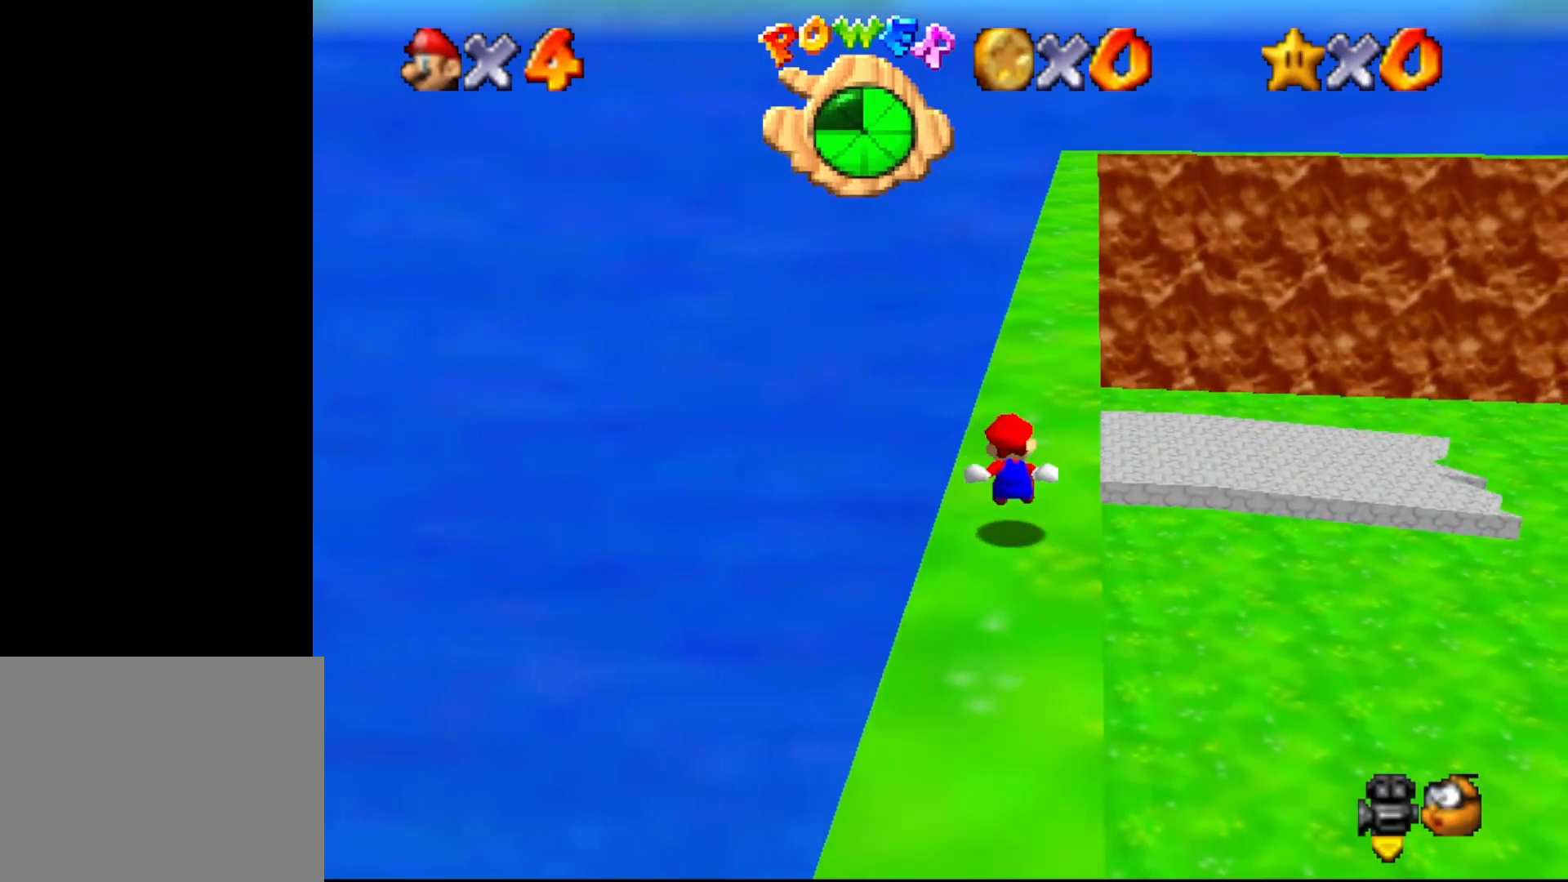
{"buttons": ["Z"], "left_stick": "up-right", "events": [[117, "A", "down"], [183, "A", "up"], [283, "left_stick", "up-right"]]}
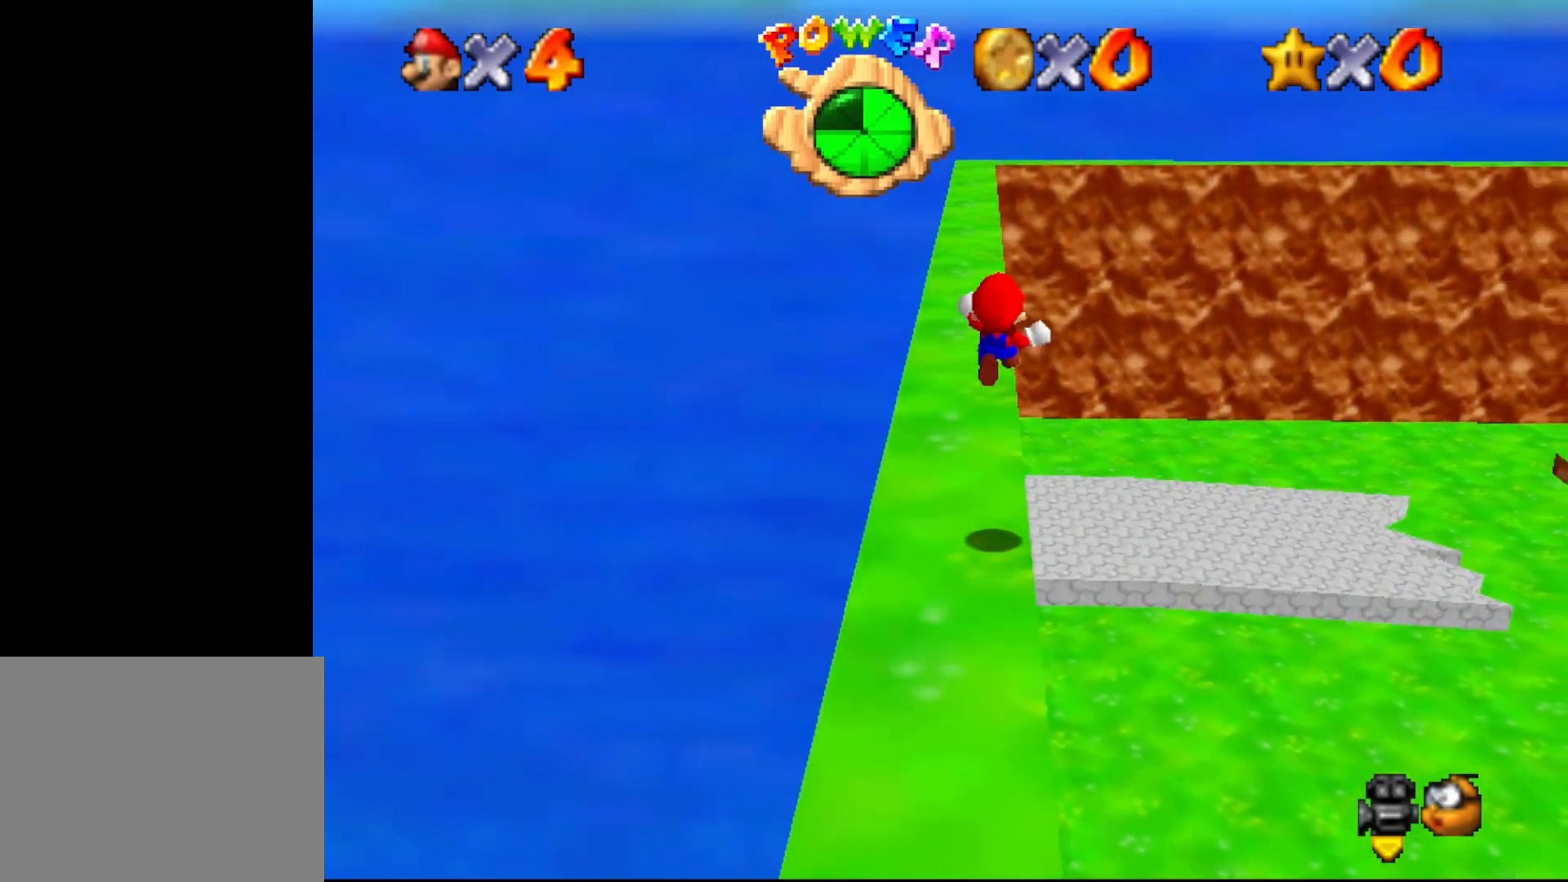
{"buttons": [], "left_stick": "up-right", "events": [[33, "C_RIGHT", "down"], [133, "C_RIGHT", "up"], [400, "Z", "up"]]}
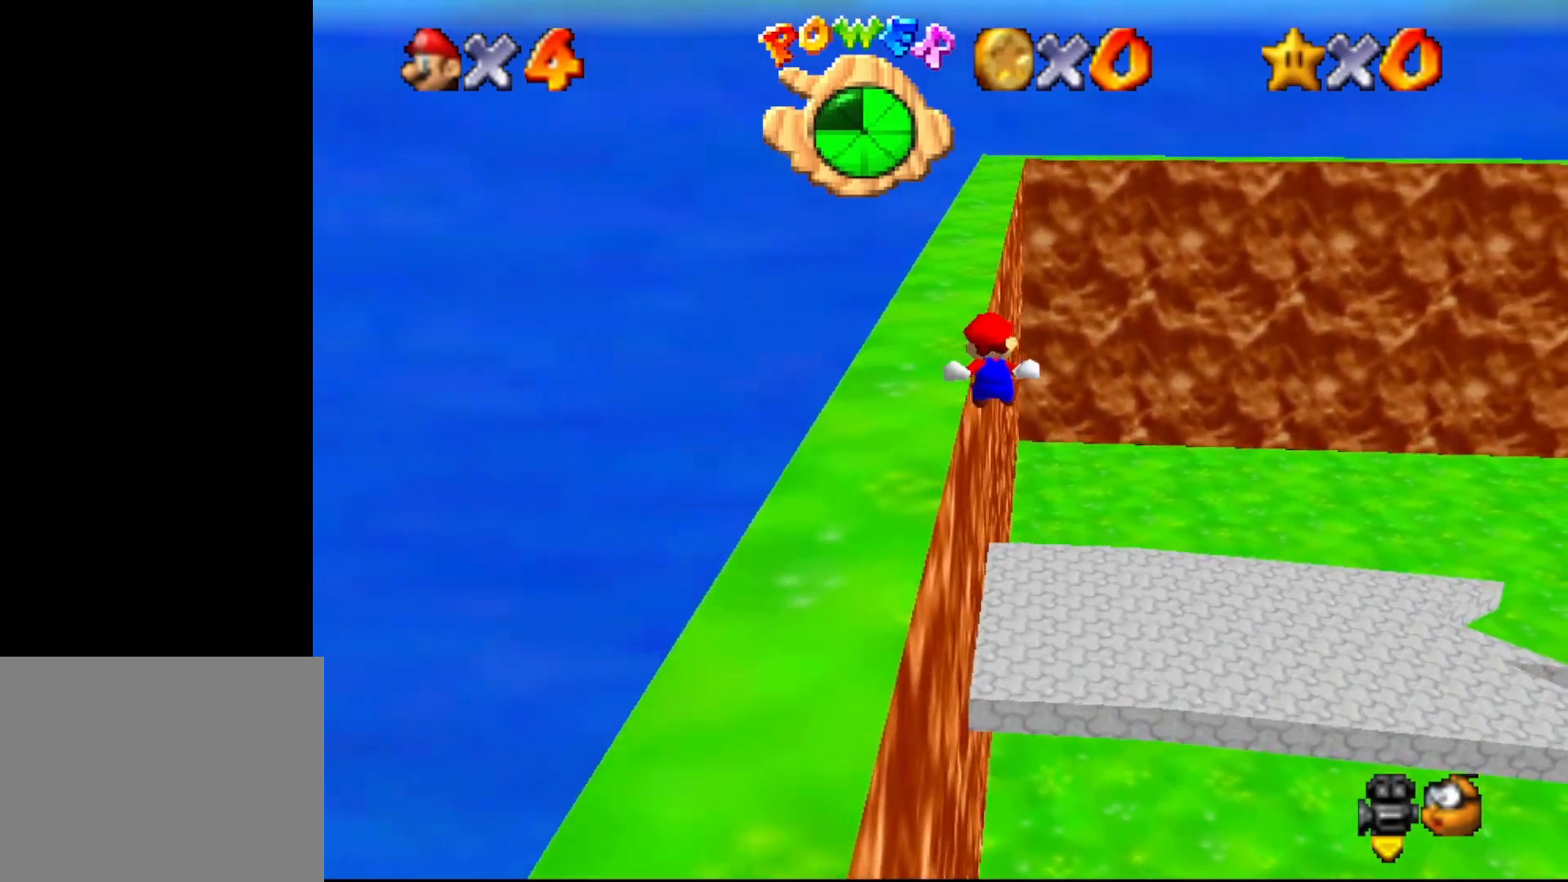
{"buttons": [], "left_stick": "right", "events": [[83, "C_RIGHT", "down"], [117, "left_stick", "right"], [200, "C_RIGHT", "up"], [267, "C_RIGHT", "down"], [333, "C_RIGHT", "up"]]}
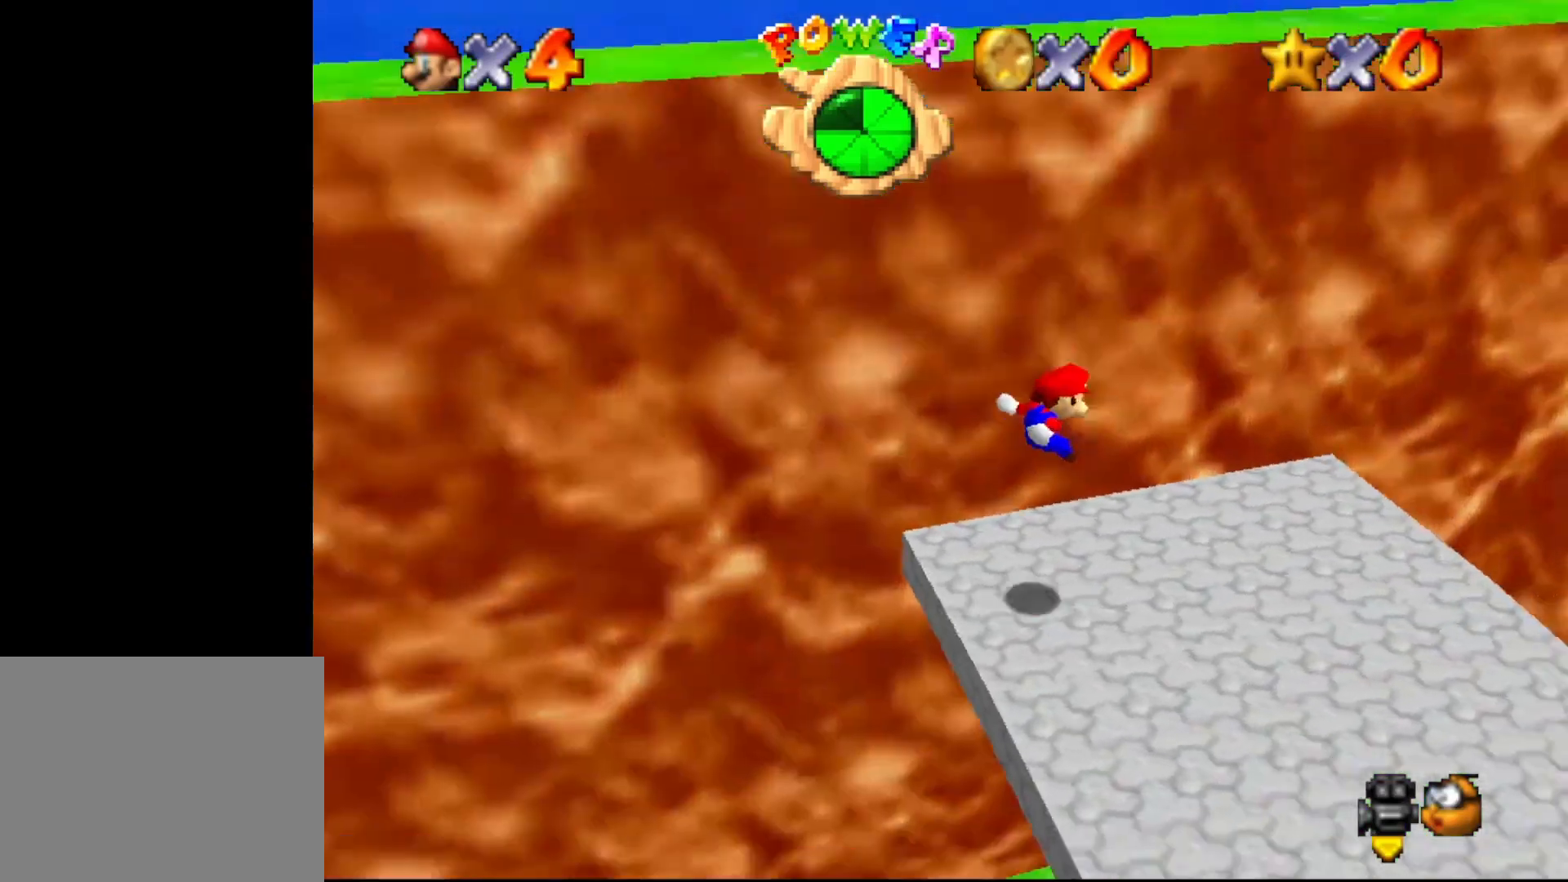
{"buttons": [], "left_stick": "down-right", "events": [[233, "C_LEFT", "down"], [267, "left_stick", "down-right"], [333, "C_LEFT", "up"], [417, "C_LEFT", "down"], [483, "C_LEFT", "up"]]}
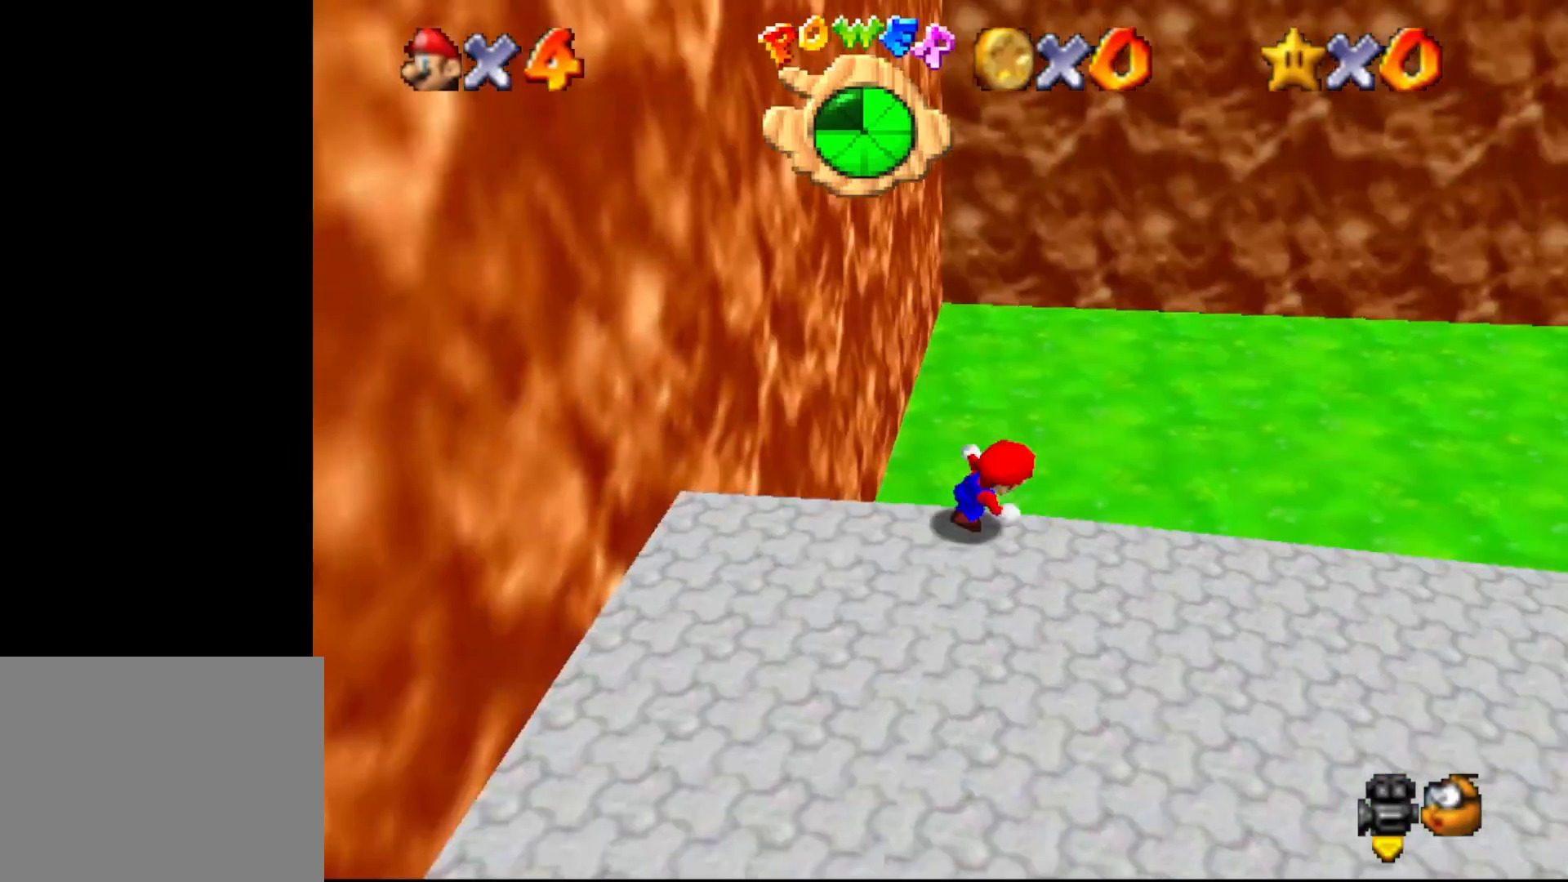
{"buttons": [], "left_stick": "down-right", "events": [[83, "C_LEFT", "down"], [217, "C_LEFT", "up"], [283, "C_LEFT", "down"], [400, "C_LEFT", "up"]]}
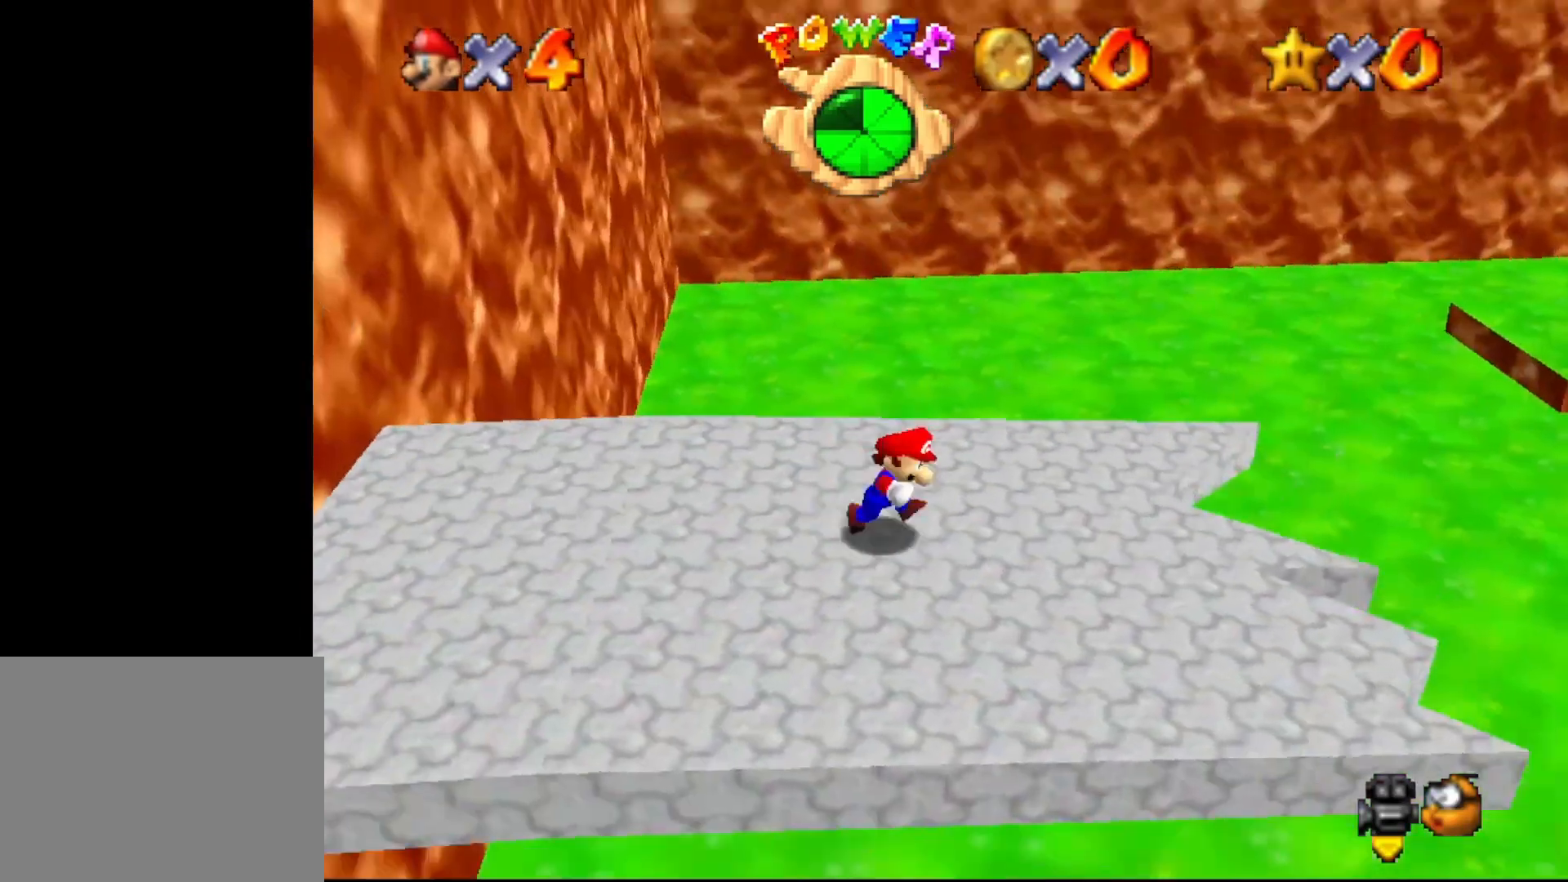
{"buttons": ["A", "Z"], "left_stick": "right", "events": [[100, "left_stick", "up-right"], [350, "left_stick", "right"], [400, "Z", "down"], [467, "A", "down"]]}
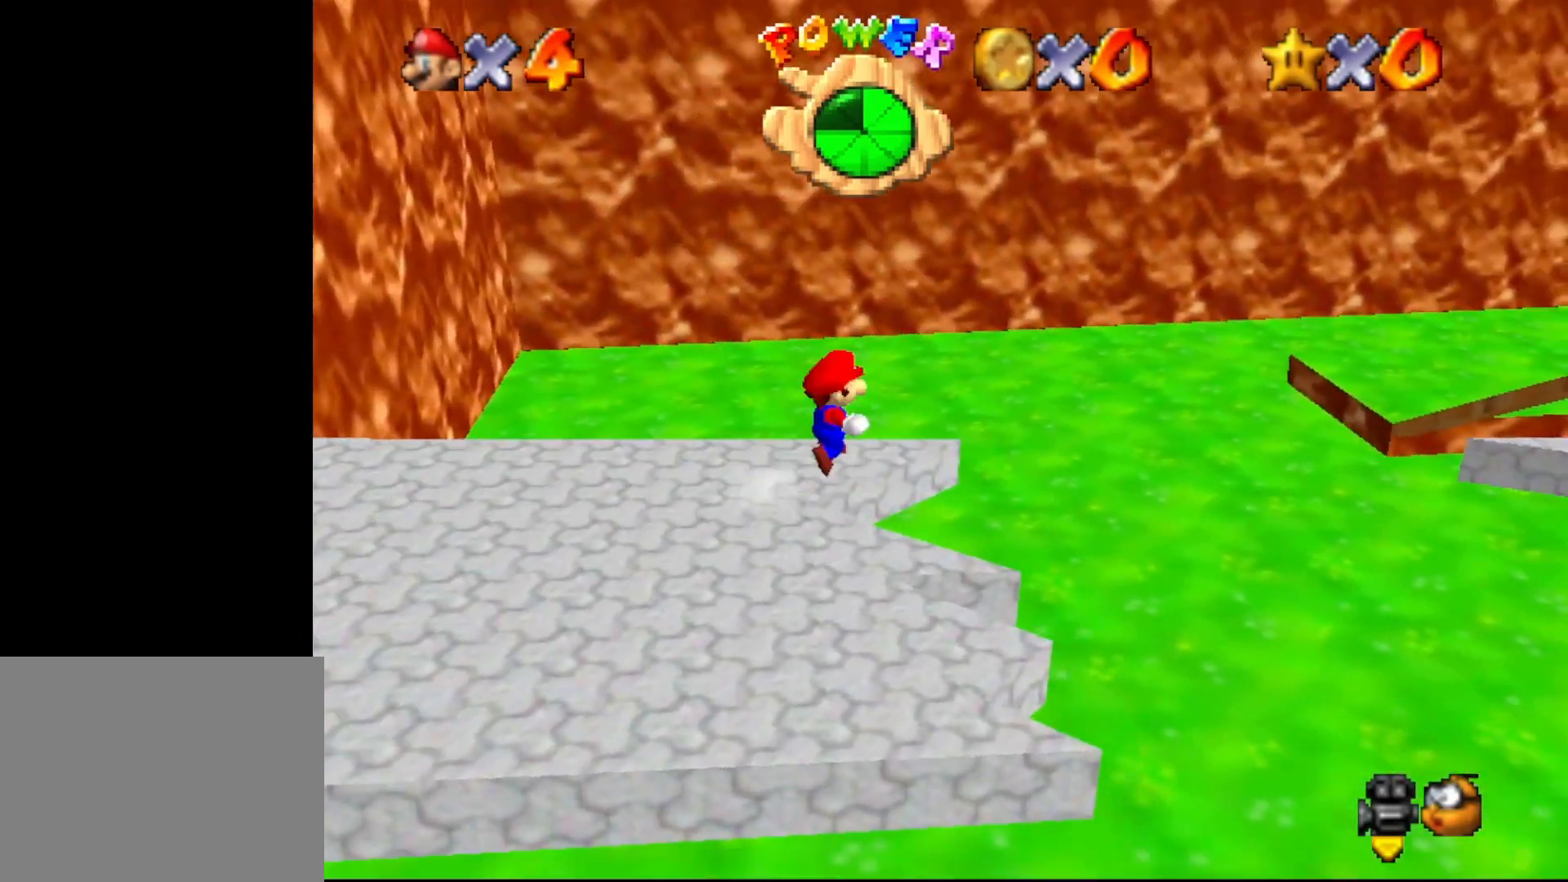
{"buttons": ["Z"], "left_stick": "up-right", "events": [[100, "A", "up"], [200, "C_LEFT", "down"], [300, "C_LEFT", "up"], [450, "left_stick", "up-right"]]}
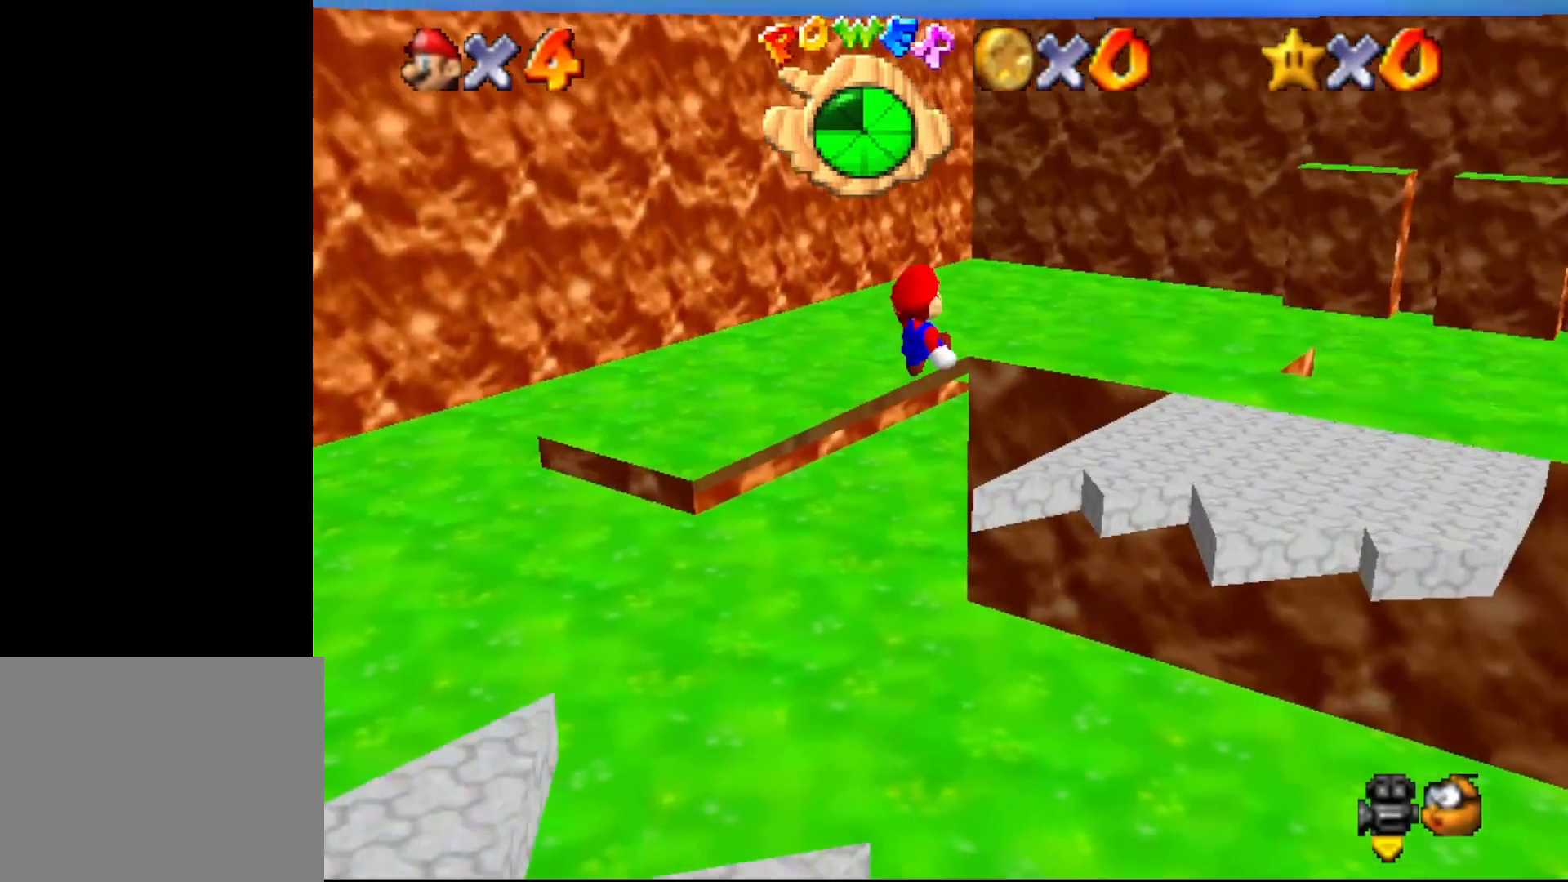
{"buttons": [], "left_stick": "right", "events": [[233, "left_stick", "right"], [350, "C_LEFT", "down"], [417, "Z", "up"], [450, "C_LEFT", "up"]]}
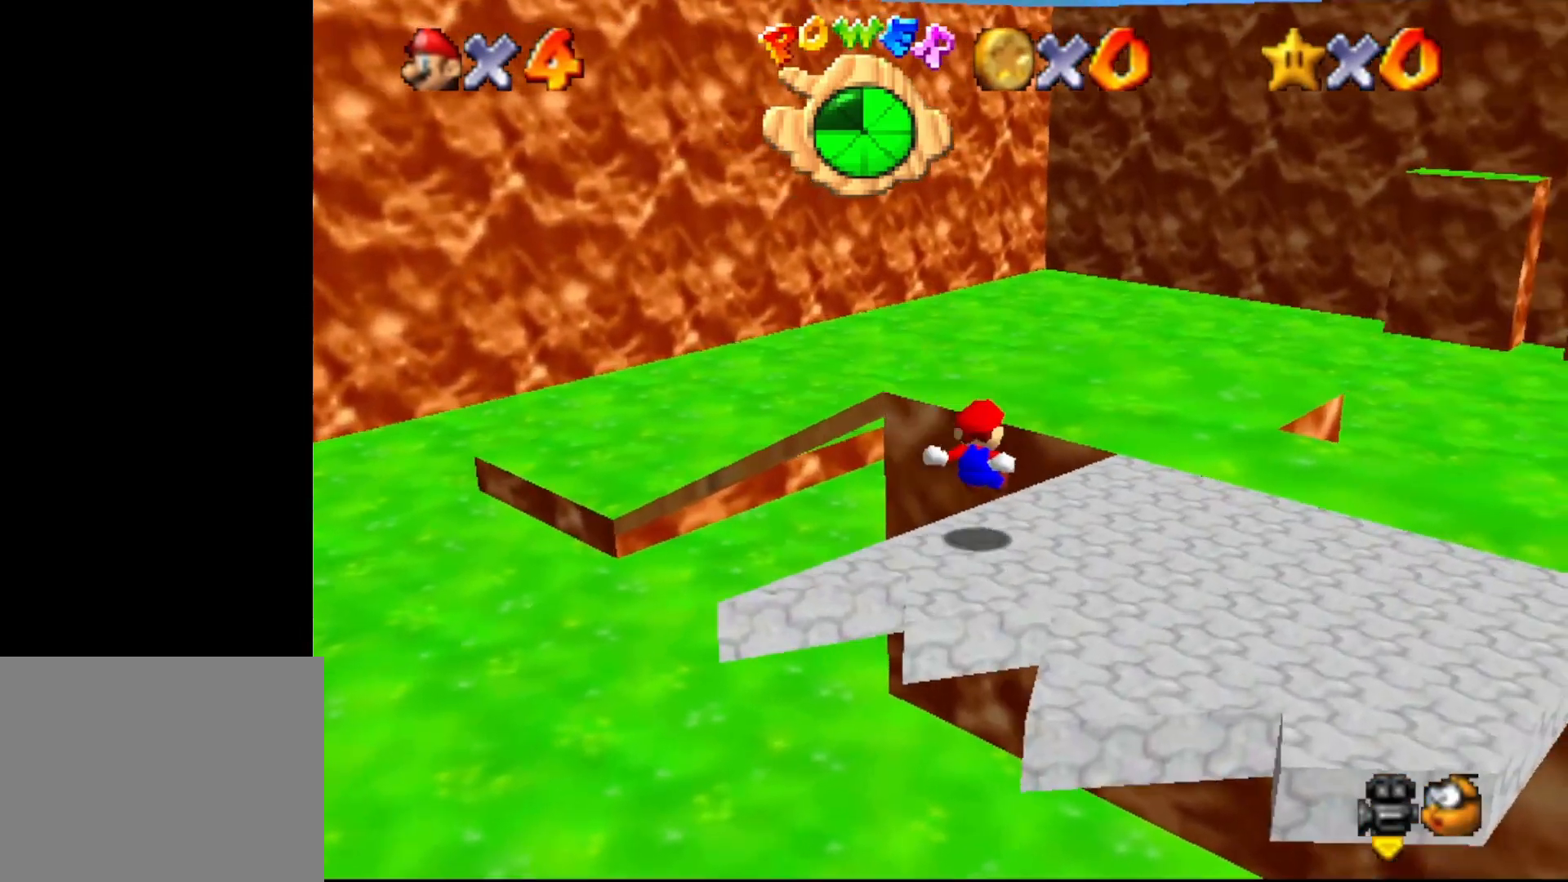
{"buttons": ["C_LEFT"], "left_stick": "up-right", "events": [[83, "C_LEFT", "down"], [83, "left_stick", "up-right"], [250, "C_DOWN", "down"], [367, "C_LEFT", "up"], [433, "C_DOWN", "up"], [500, "C_LEFT", "down"]]}
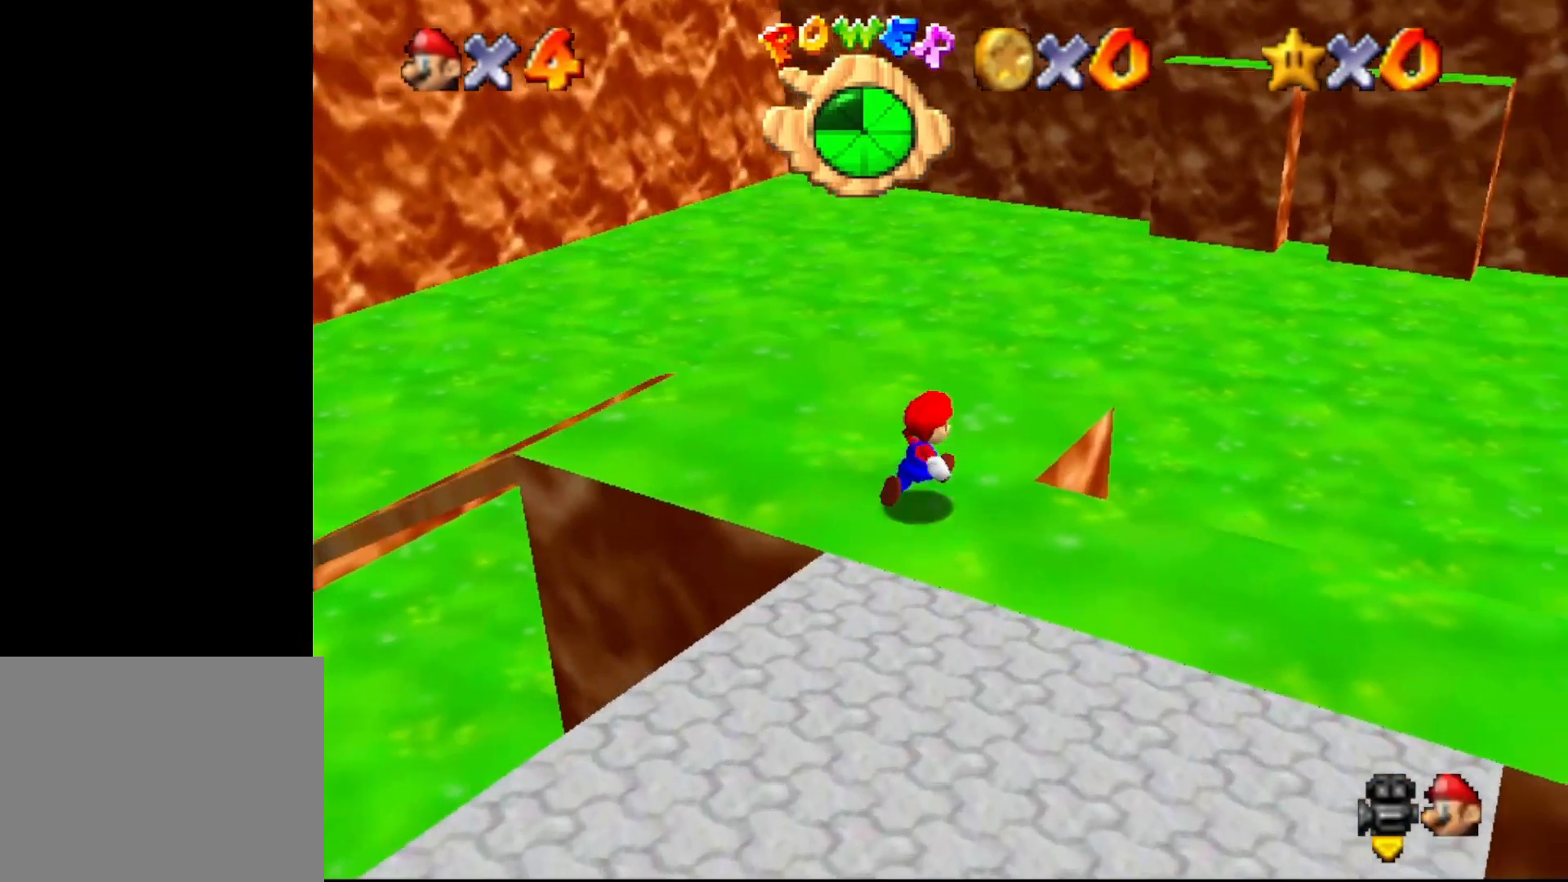
{"buttons": ["A"], "left_stick": "up", "events": [[133, "C_LEFT", "up"], [183, "left_stick", "up"], [283, "A", "down"]]}
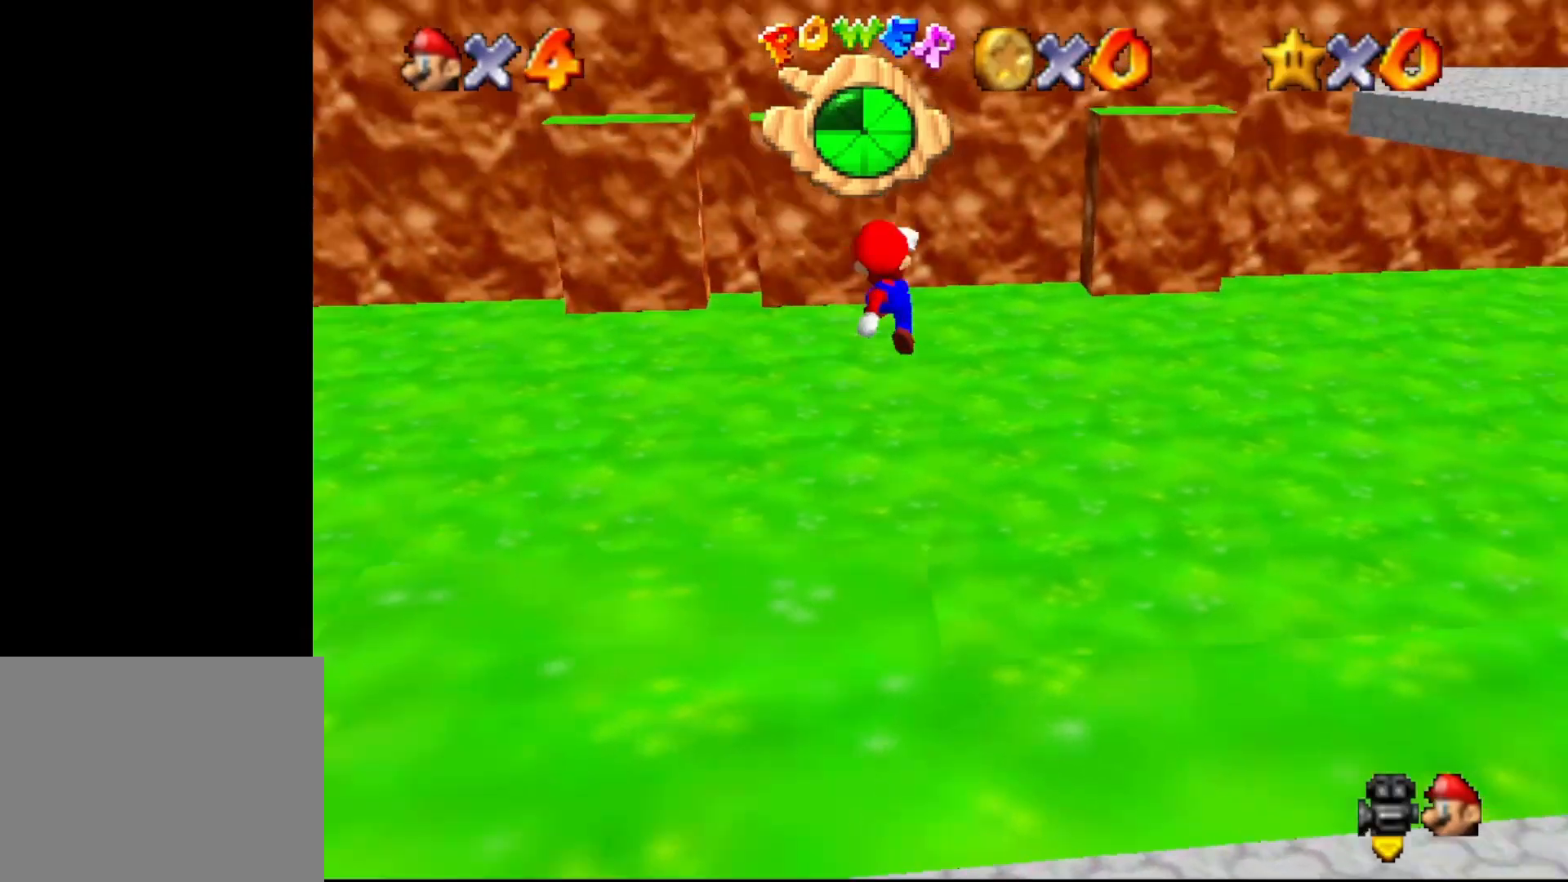
{"buttons": [], "left_stick": "up", "events": [[150, "A", "up"], [150, "C_DOWN", "down"], [150, "C_LEFT", "down"], [183, "C_DOWN", "up"], [433, "C_LEFT", "up"]]}
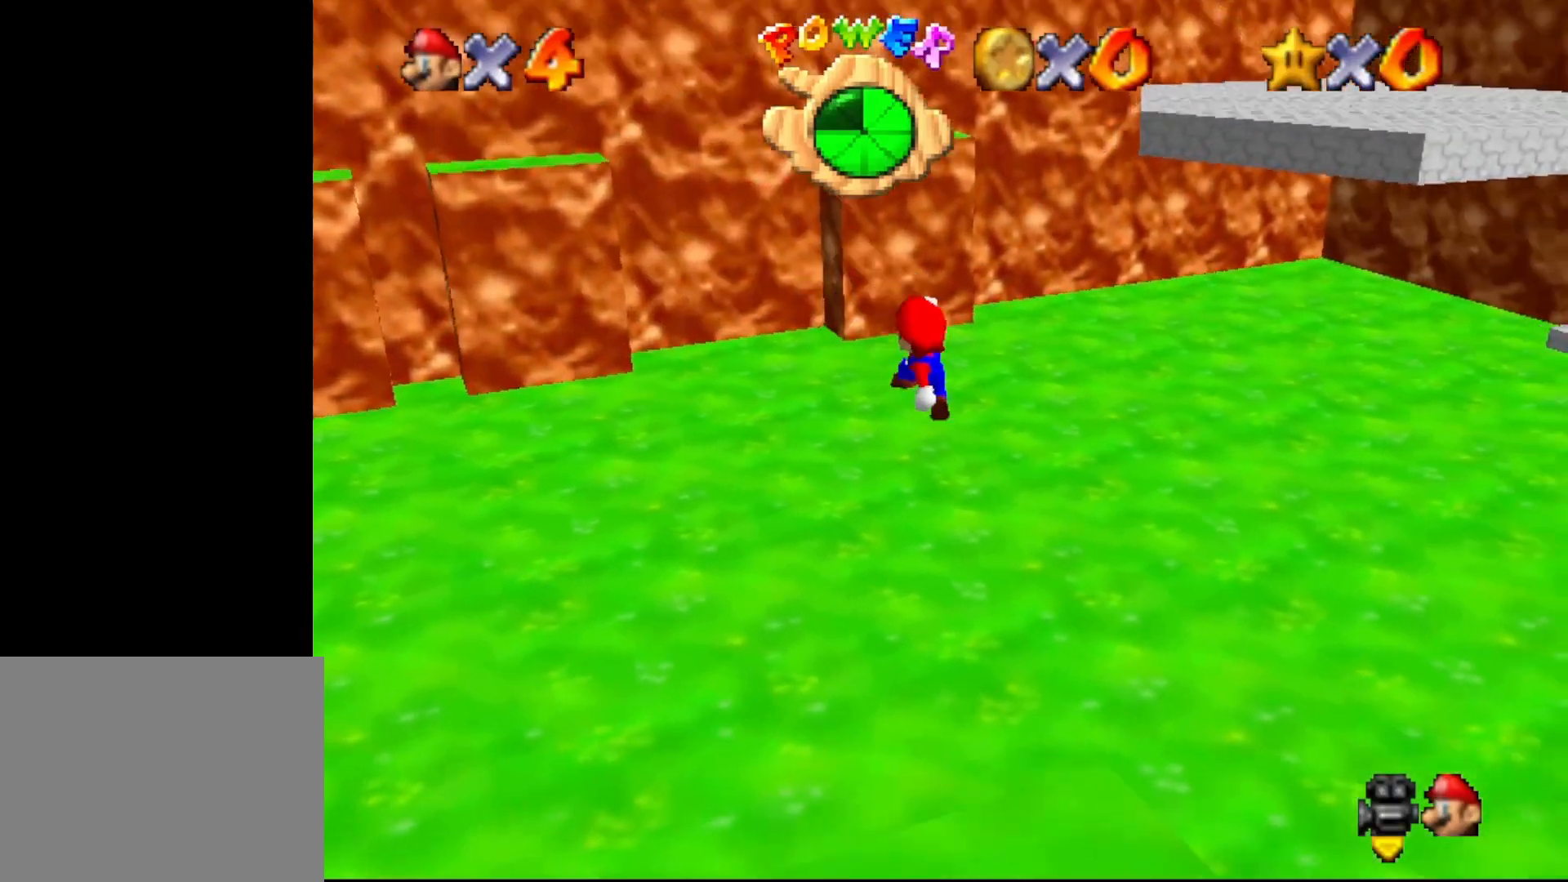
{"buttons": ["B"], "left_stick": "up", "events": [[67, "C_LEFT", "down"], [167, "C_LEFT", "up"], [300, "B", "down"]]}
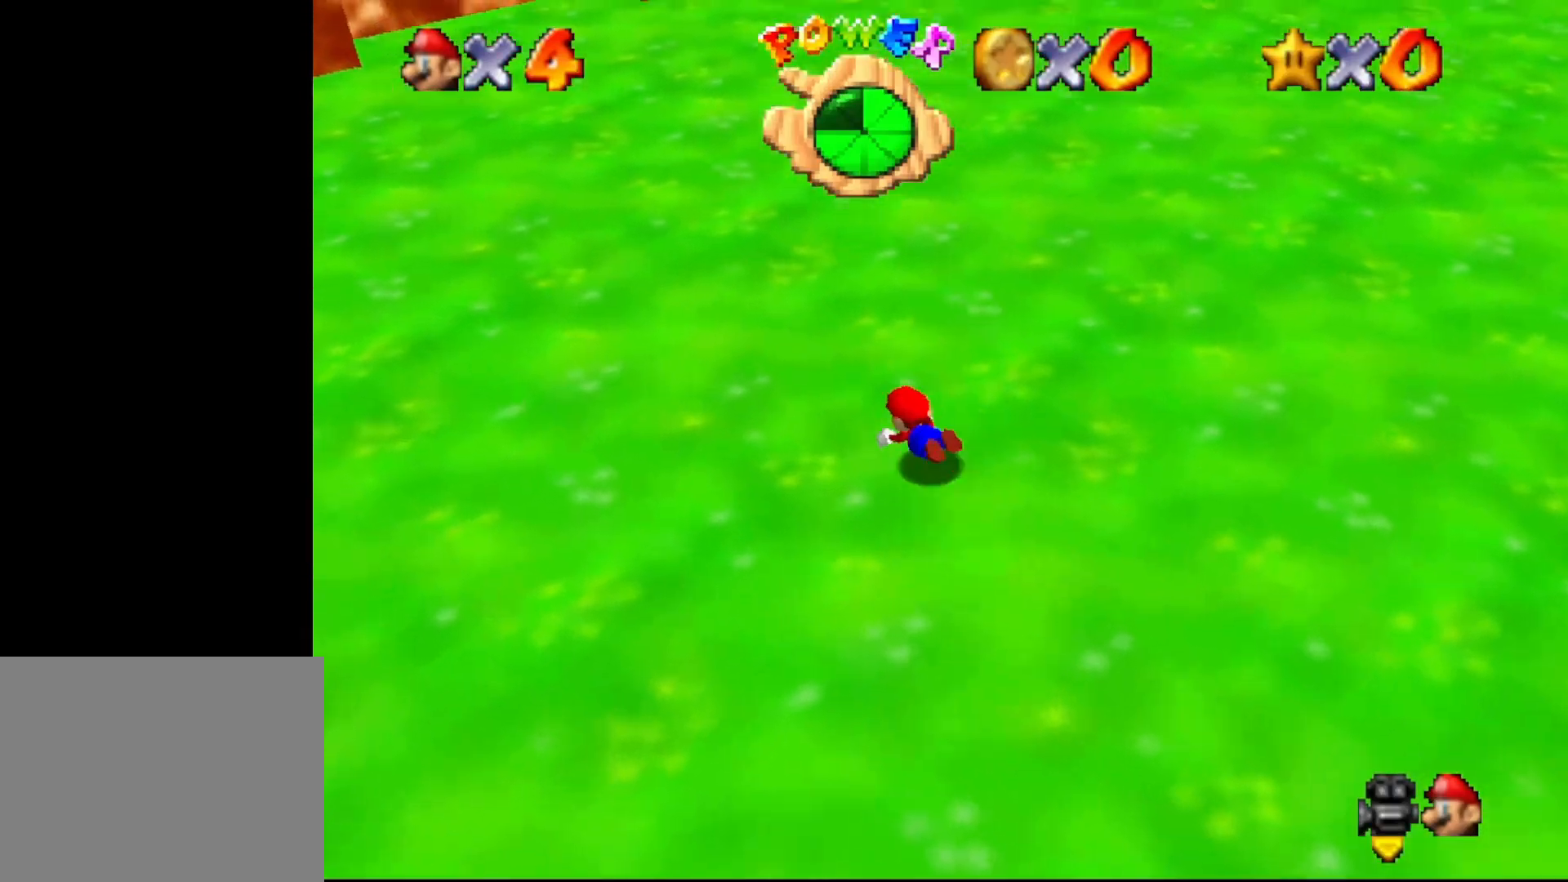
{"buttons": [], "left_stick": "up", "events": [[50, "A", "down"], [83, "B", "up"], [183, "A", "up"], [367, "left_stick", "center"], [500, "left_stick", "up"]]}
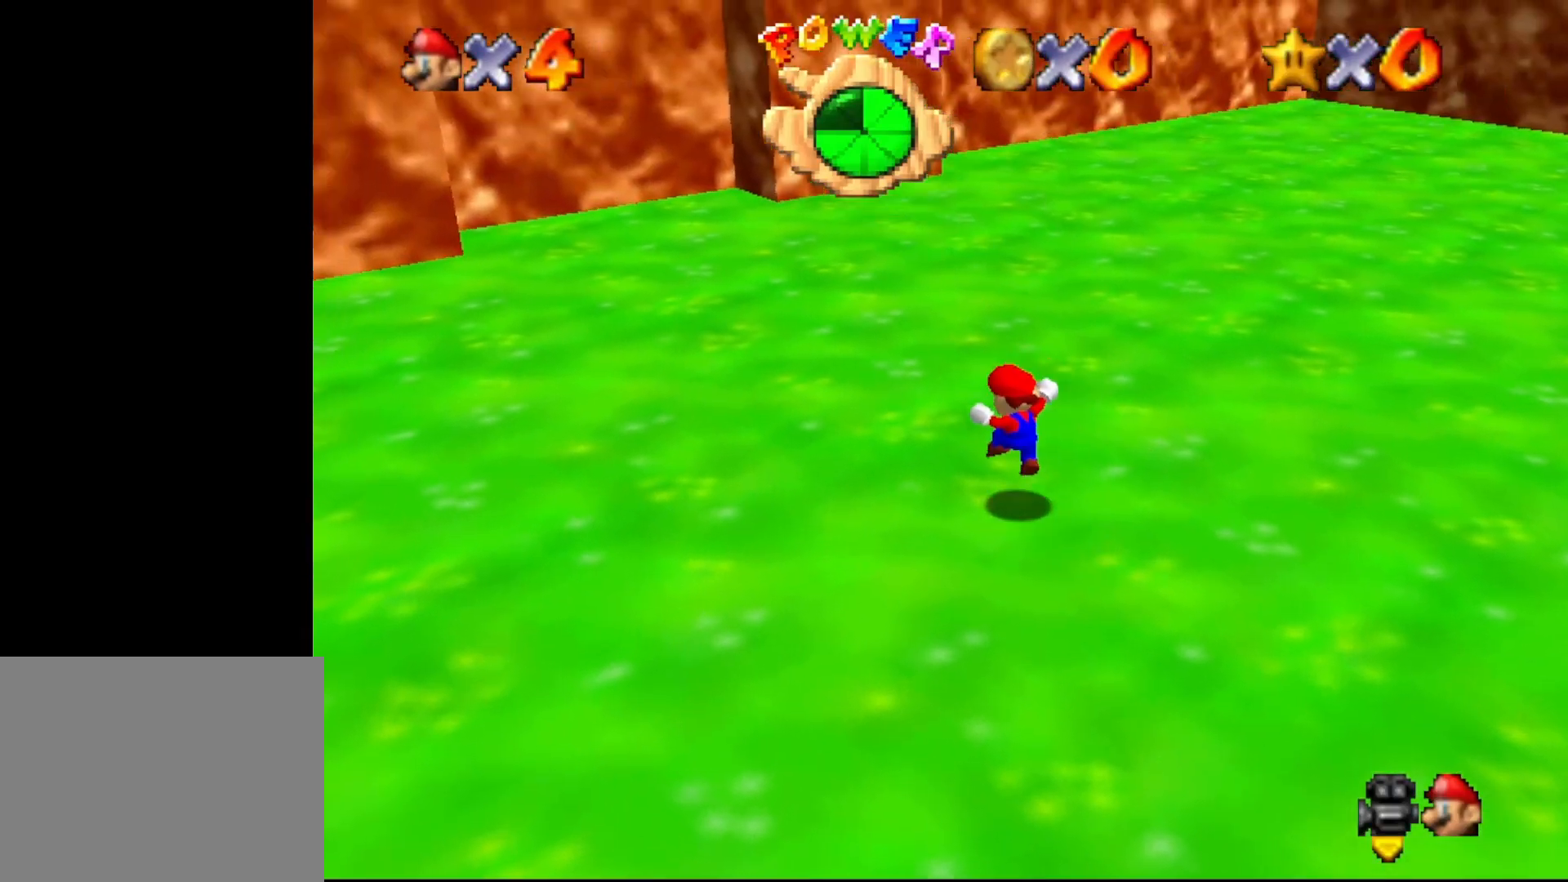
{"buttons": [], "left_stick": "up", "events": [[133, "A", "down"], [400, "A", "up"]]}
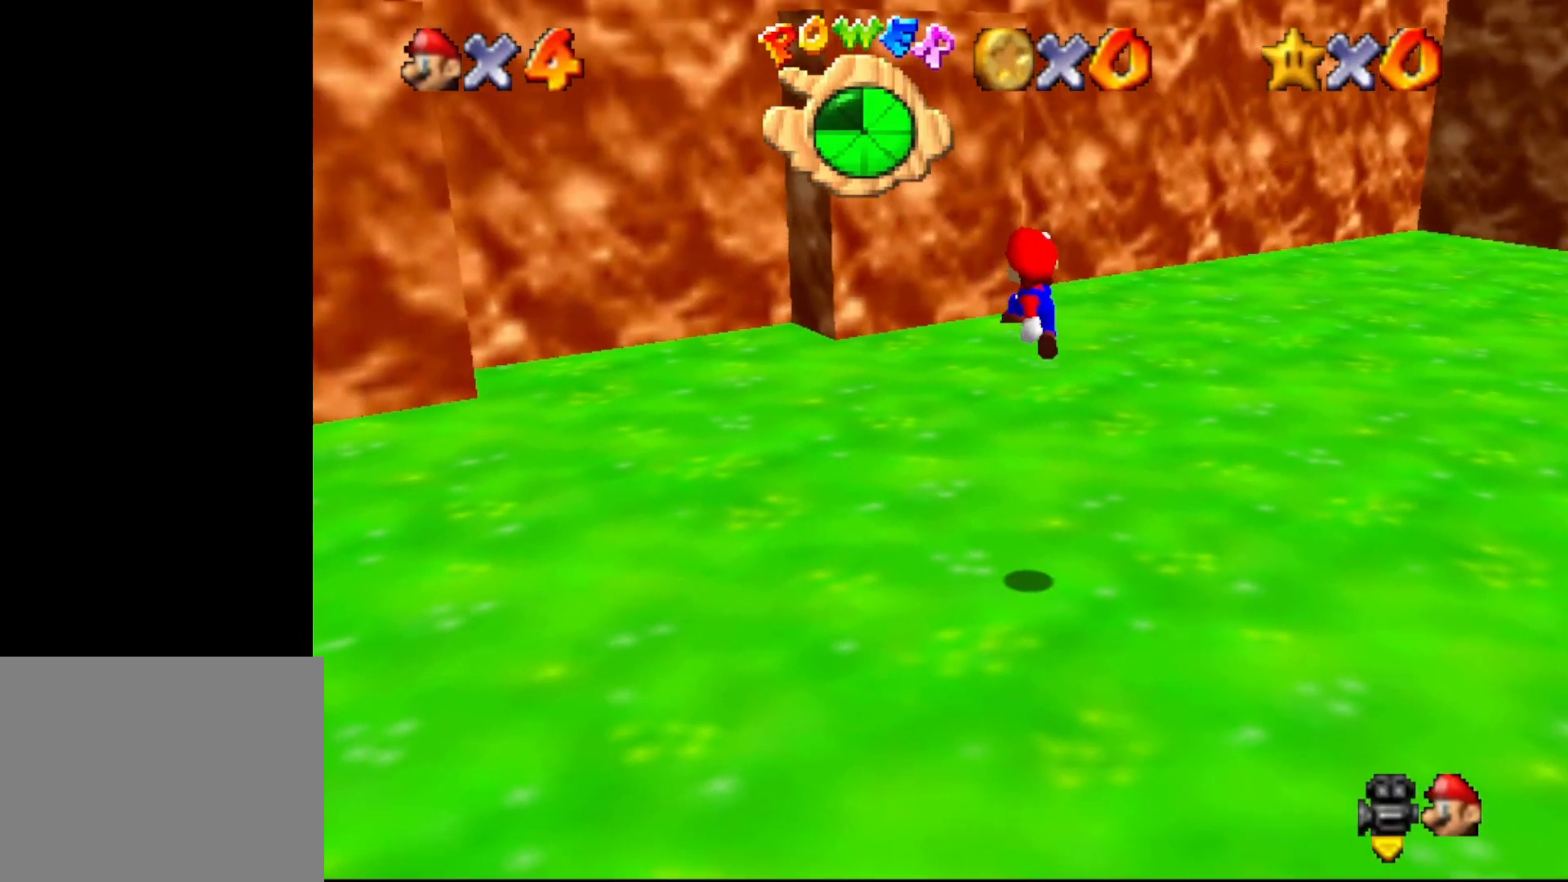
{"buttons": [], "left_stick": "up", "events": [[117, "C_LEFT", "down"], [217, "C_LEFT", "up"]]}
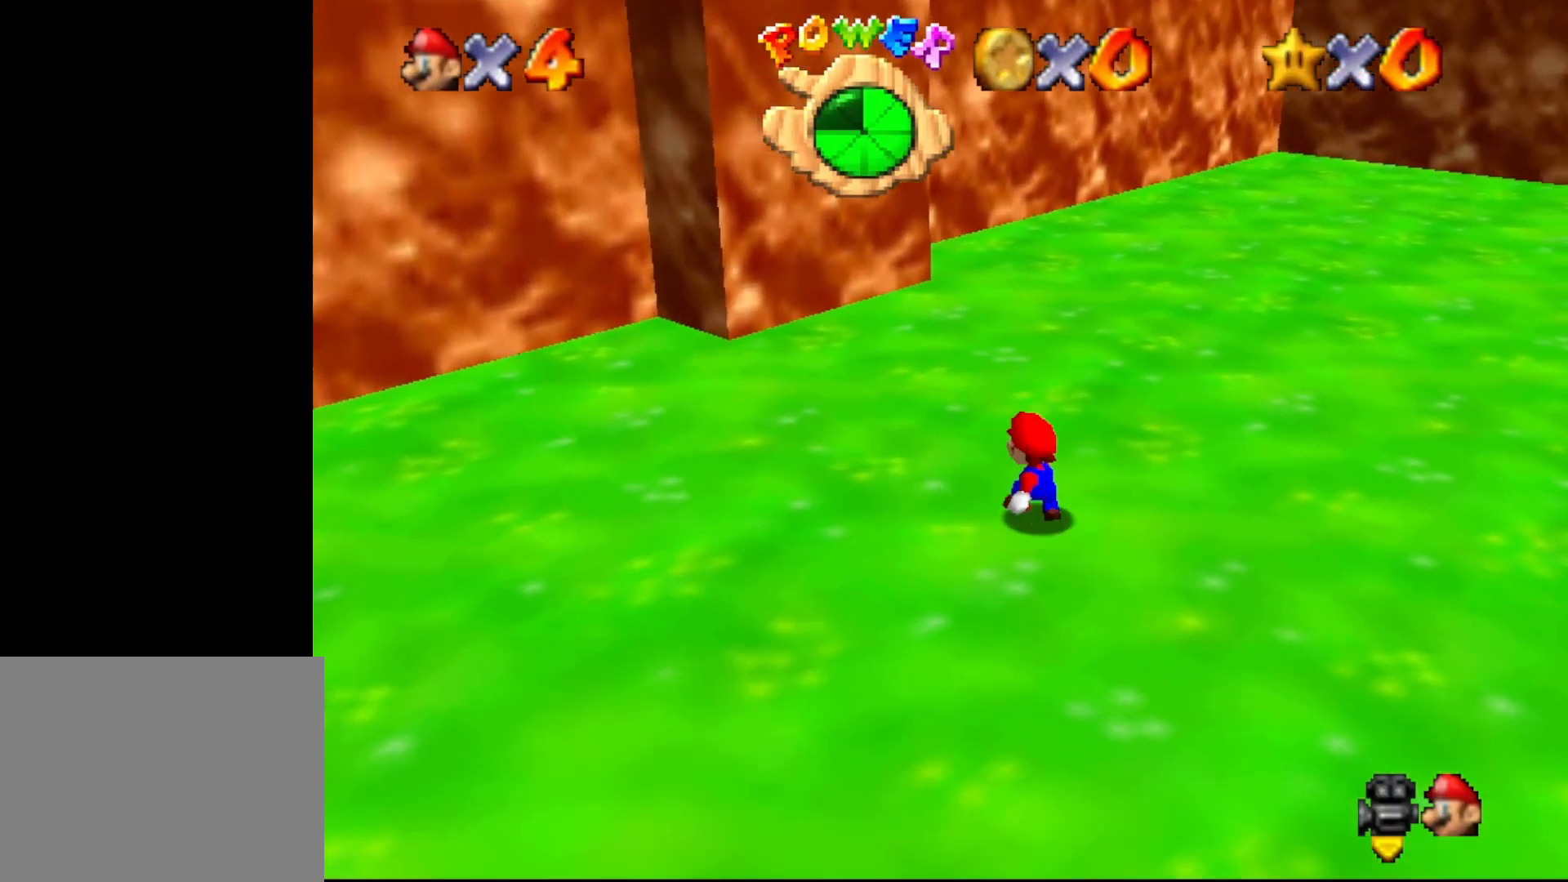
{"buttons": [], "left_stick": "up", "events": [[17, "A", "down"], [83, "A", "up"]]}
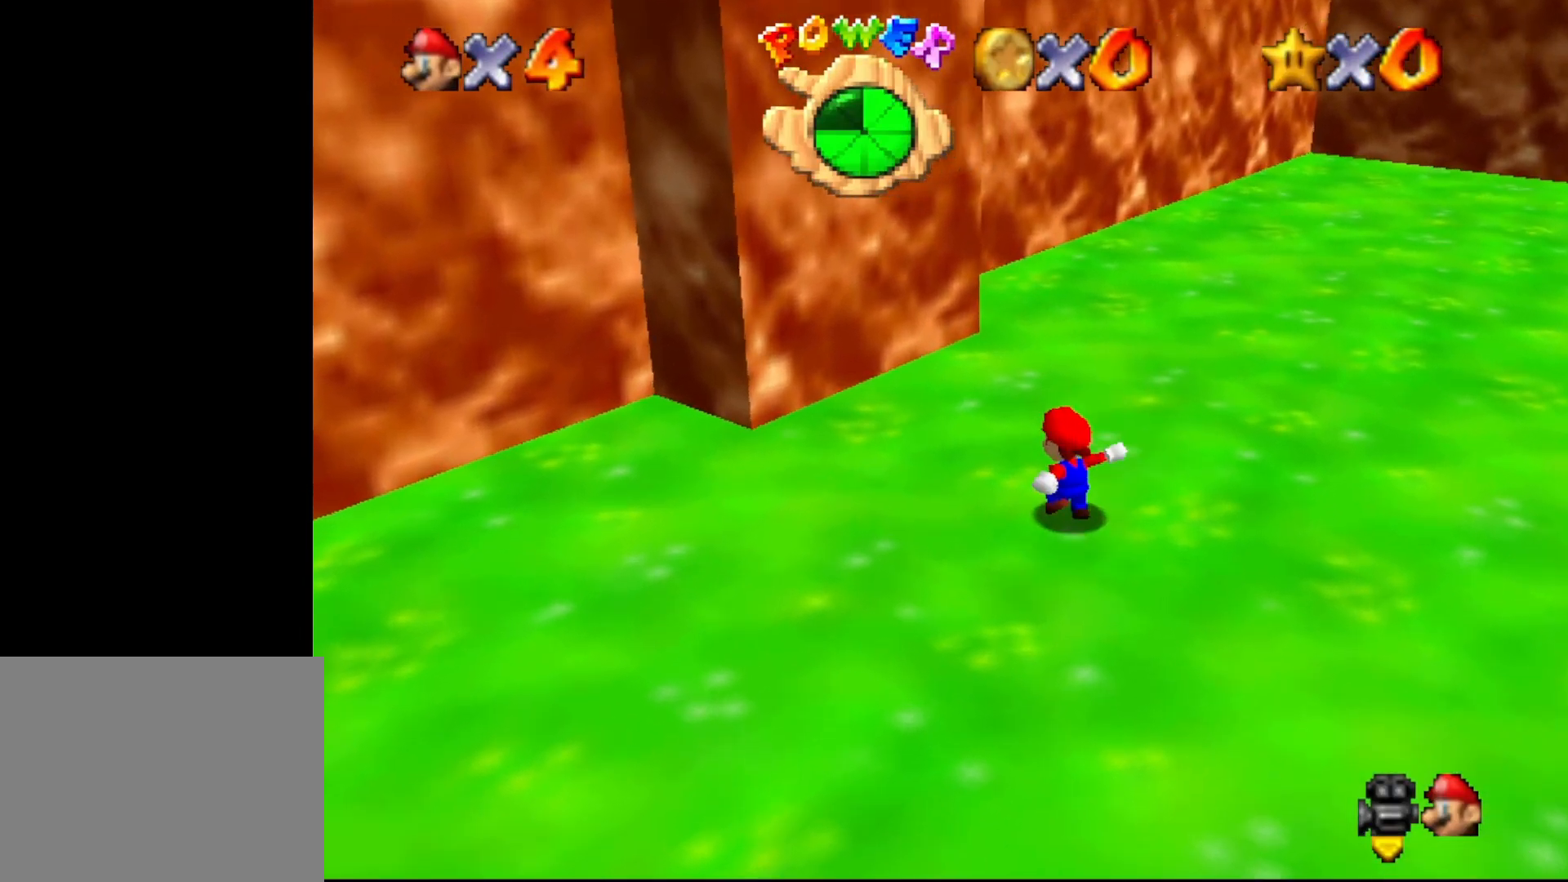
{"buttons": [], "left_stick": "up-left", "events": [[83, "A", "down"], [200, "A", "up"], [283, "C_LEFT", "down"], [367, "C_LEFT", "up"], [433, "left_stick", "up-left"]]}
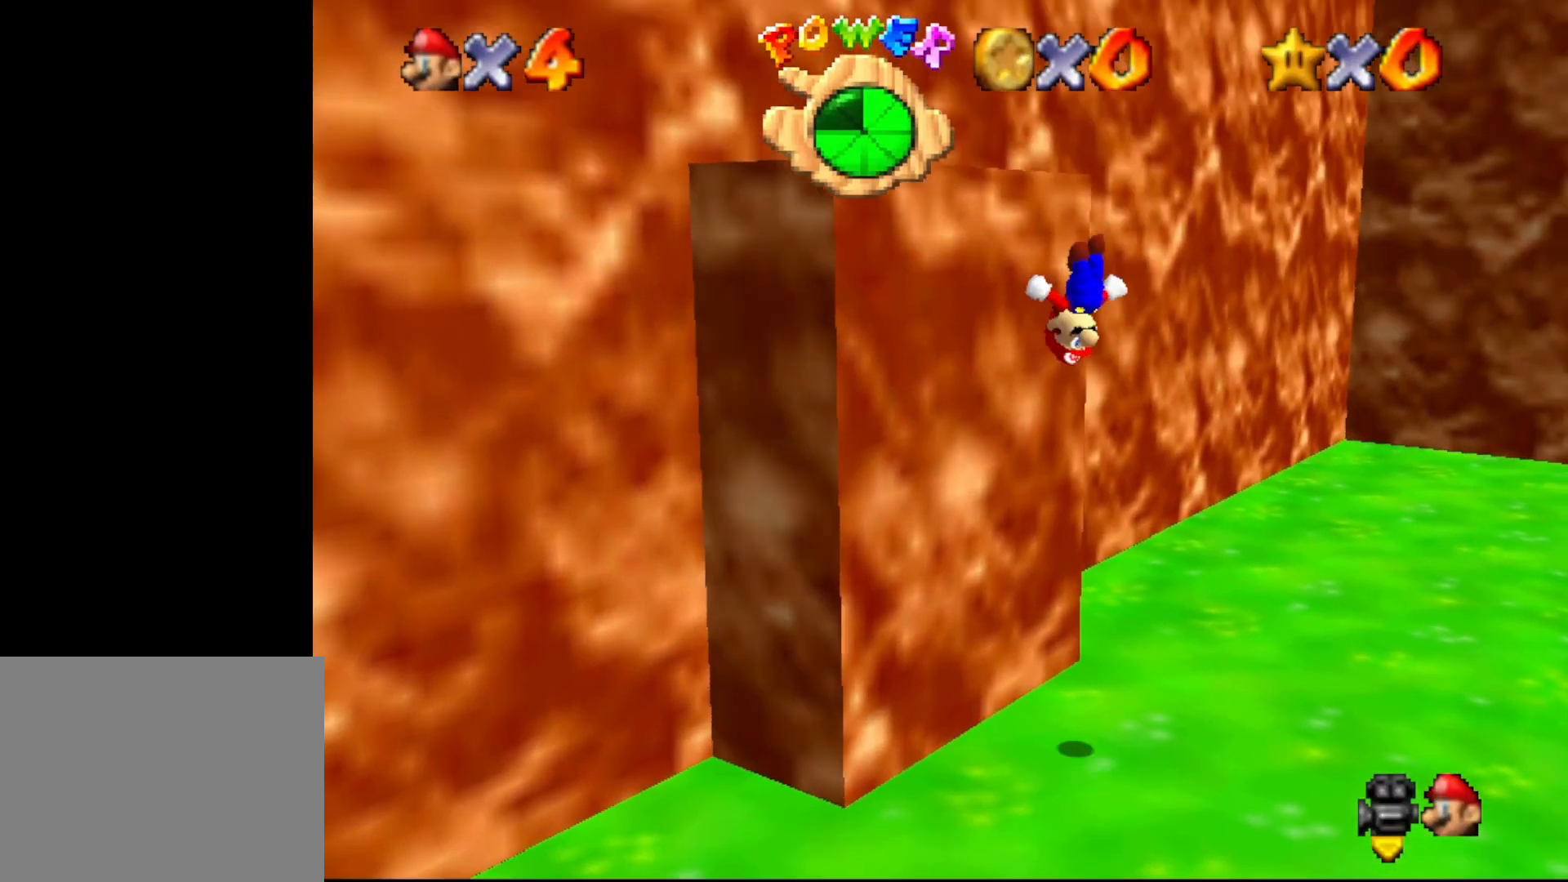
{"buttons": ["A", "B"], "left_stick": "up-right", "events": [[183, "A", "down"], [183, "left_stick", "up-right"], [217, "B", "down"]]}
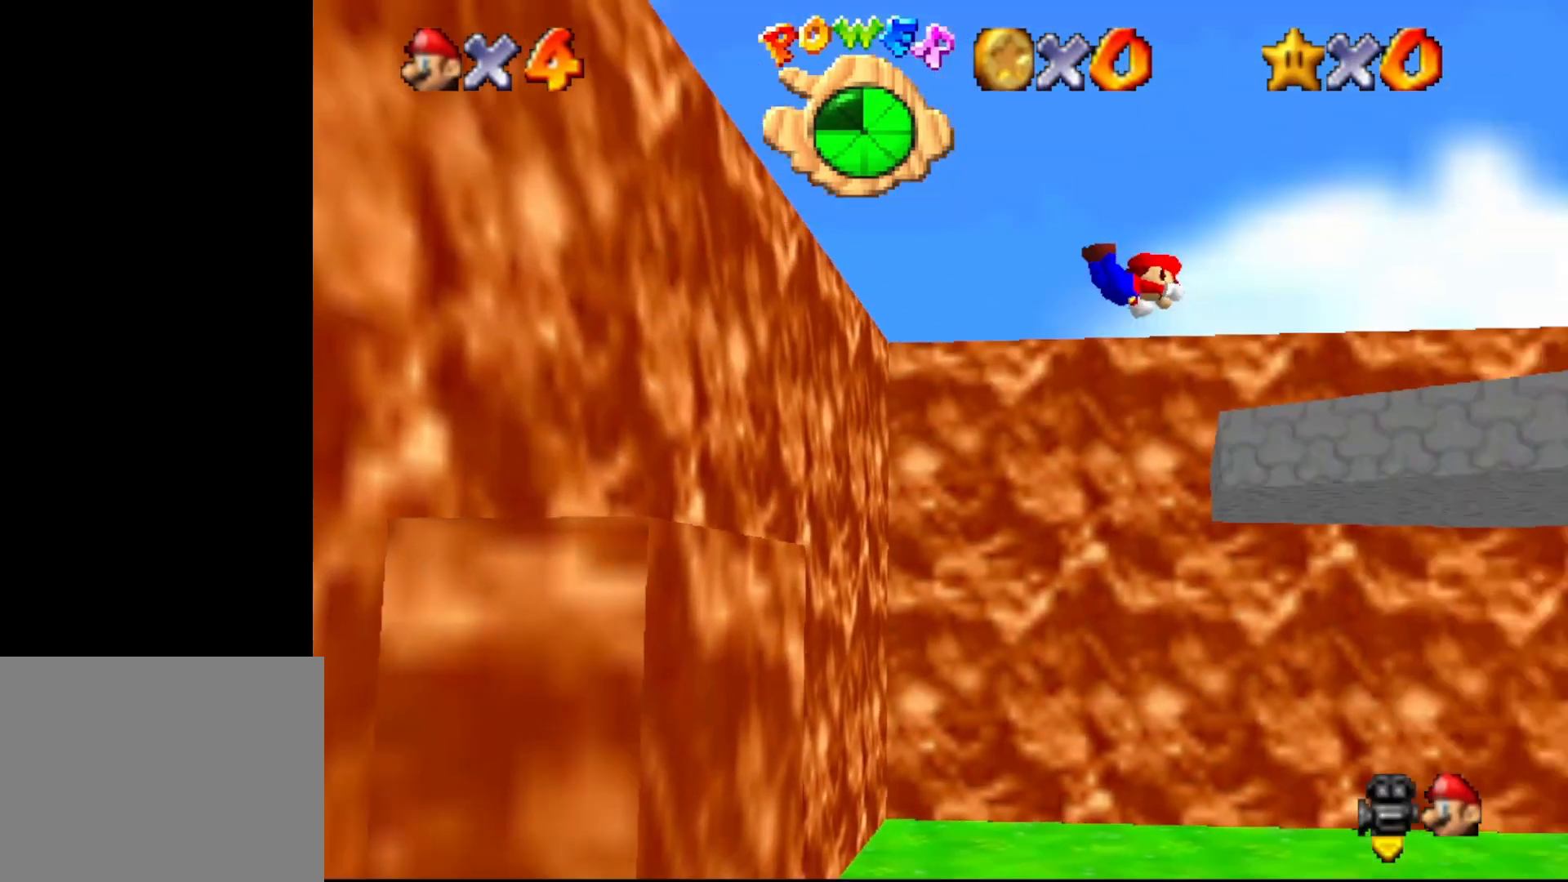
{"buttons": [], "left_stick": "up", "events": [[183, "A", "up"], [183, "B", "up"], [333, "left_stick", "up"]]}
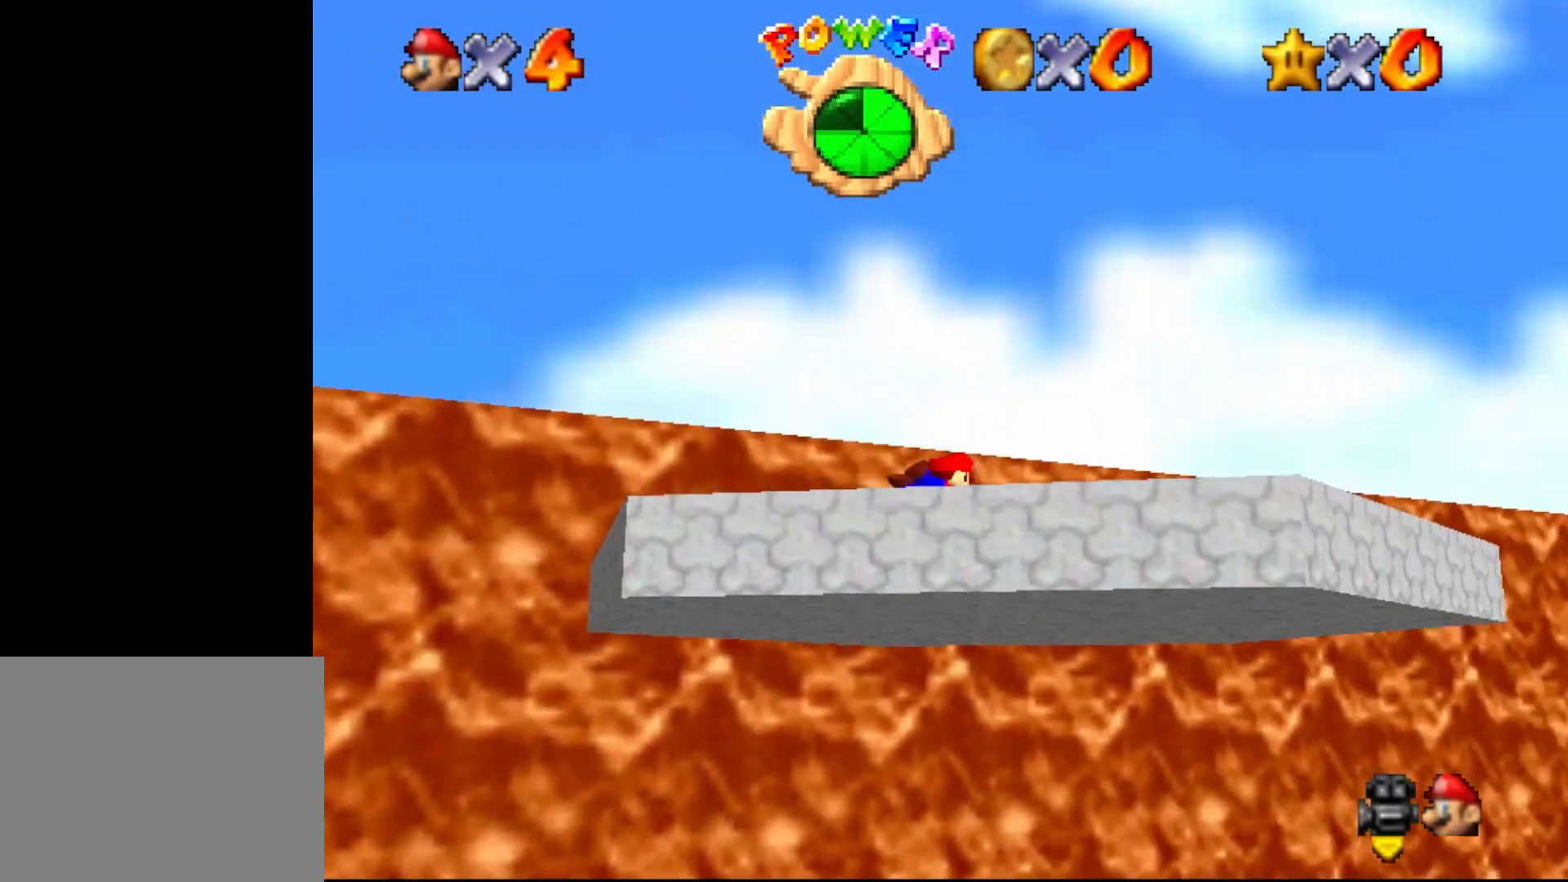
{"buttons": [], "left_stick": "center", "events": [[100, "A", "down"], [233, "A", "up"], [350, "left_stick", "center"], [383, "C_DOWN", "down"], [483, "C_DOWN", "up"]]}
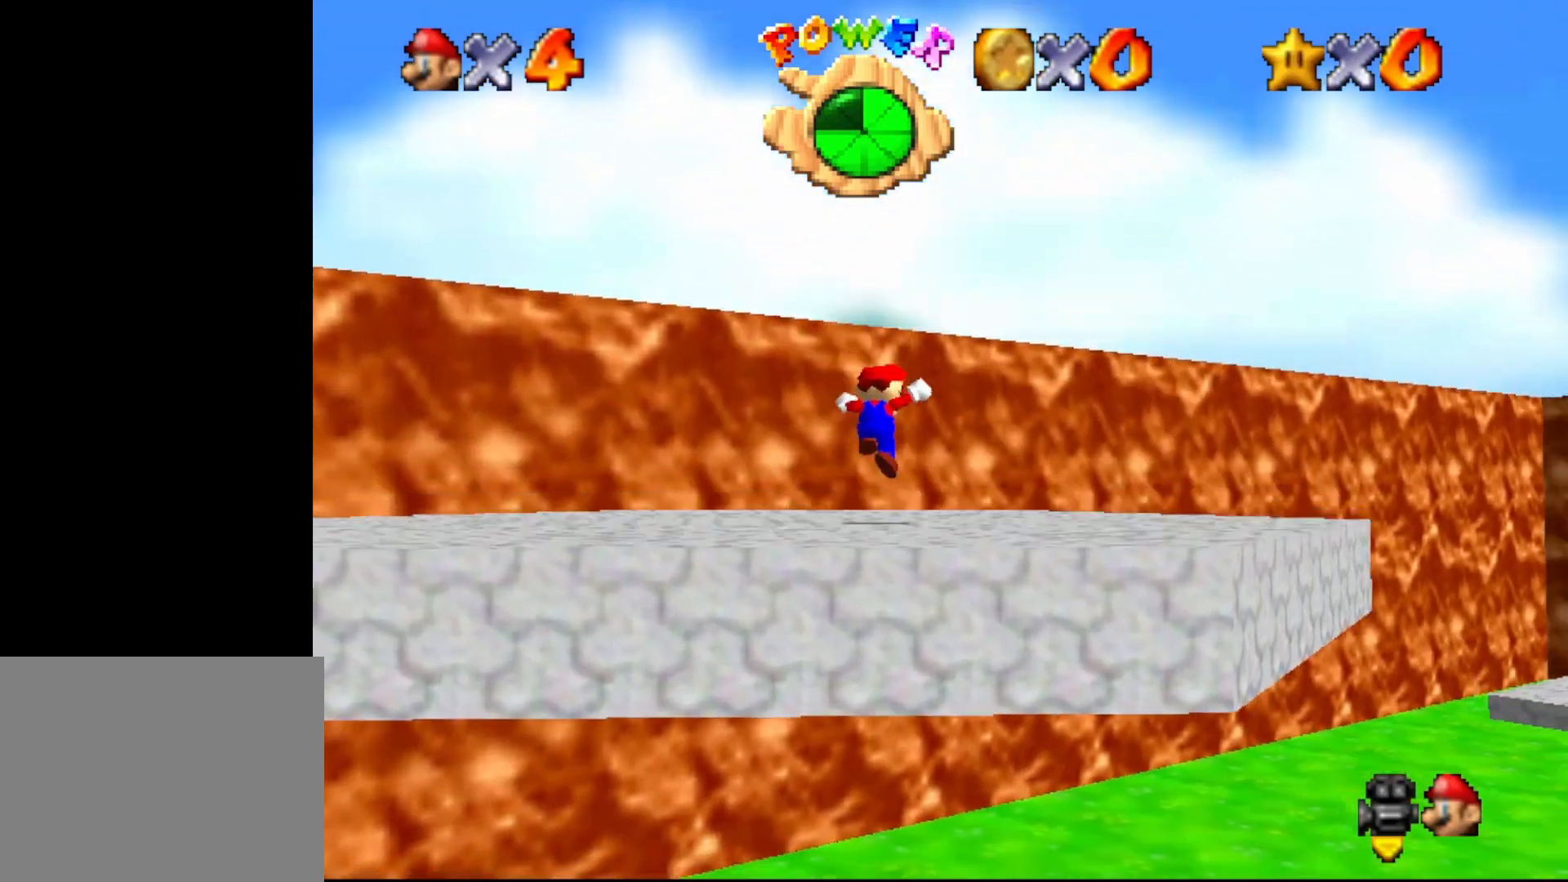
{"buttons": ["C_LEFT"], "left_stick": "up", "events": [[233, "C_LEFT", "down"], [267, "left_stick", "up"], [317, "C_LEFT", "up"], [500, "C_LEFT", "down"]]}
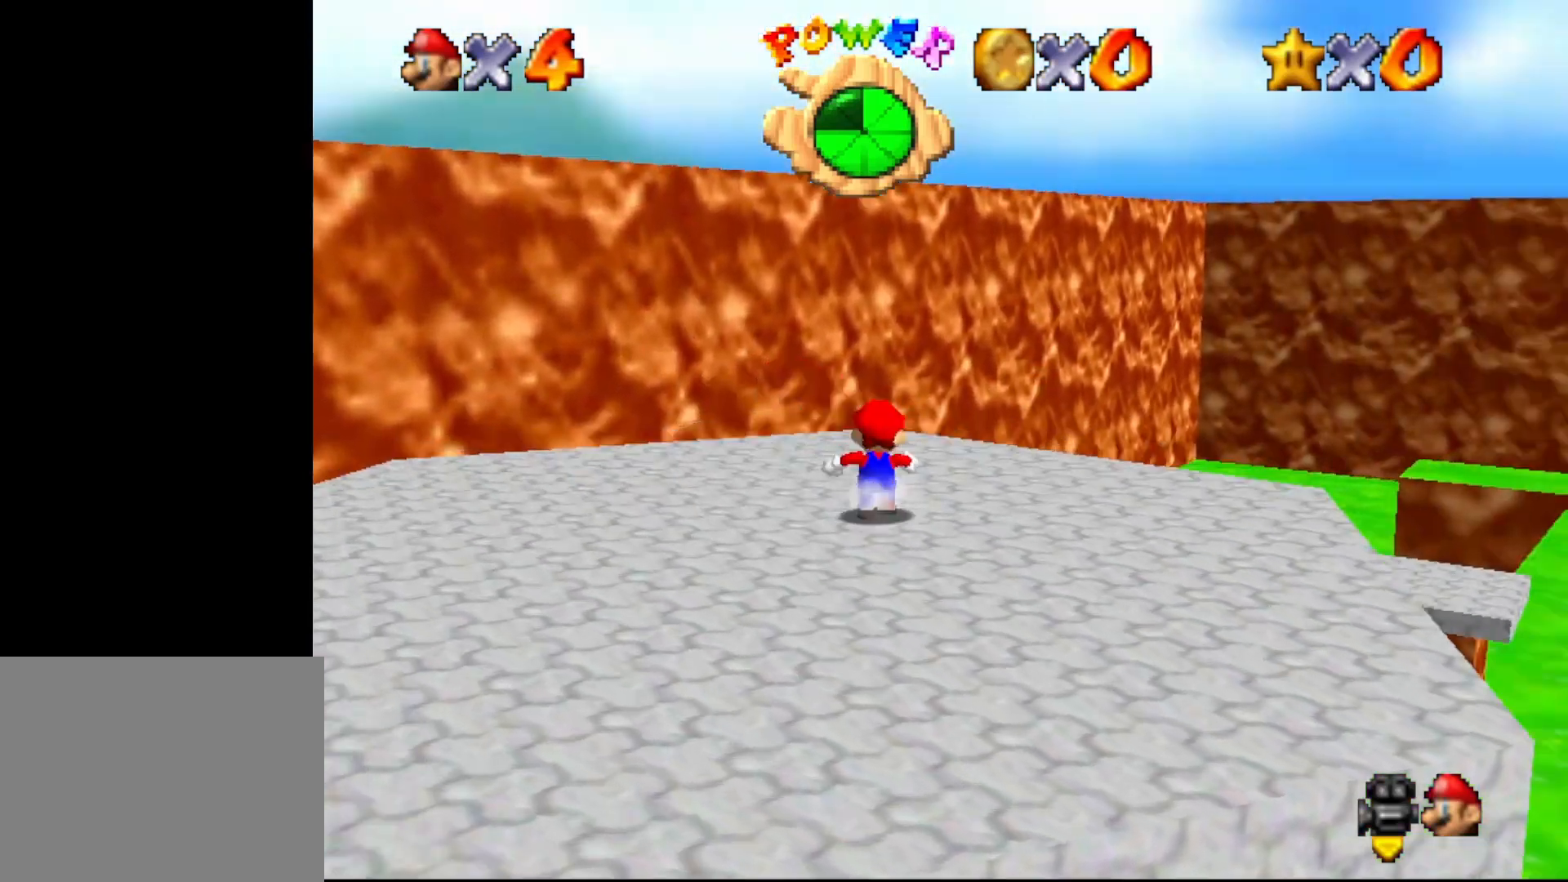
{"buttons": [], "left_stick": "up", "events": [[100, "C_LEFT", "up"], [183, "C_LEFT", "down"], [250, "C_LEFT", "up"], [350, "C_LEFT", "down"], [467, "C_LEFT", "up"]]}
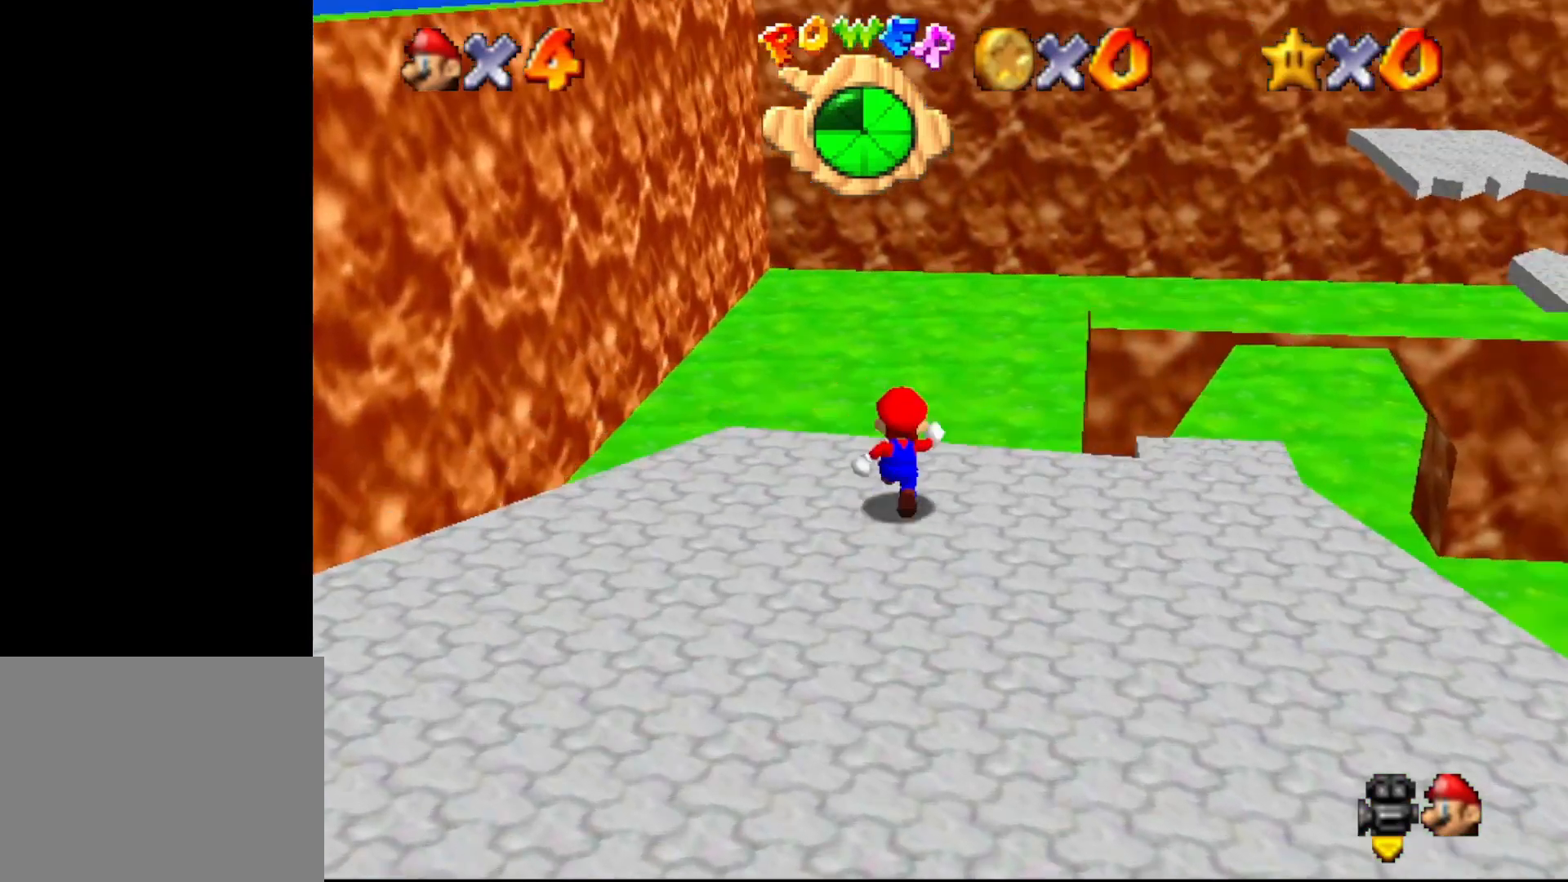
{"buttons": ["C_LEFT"], "left_stick": "right", "events": [[117, "A", "down"], [183, "left_stick", "up-right"], [400, "A", "up"], [450, "C_LEFT", "down"], [483, "left_stick", "right"]]}
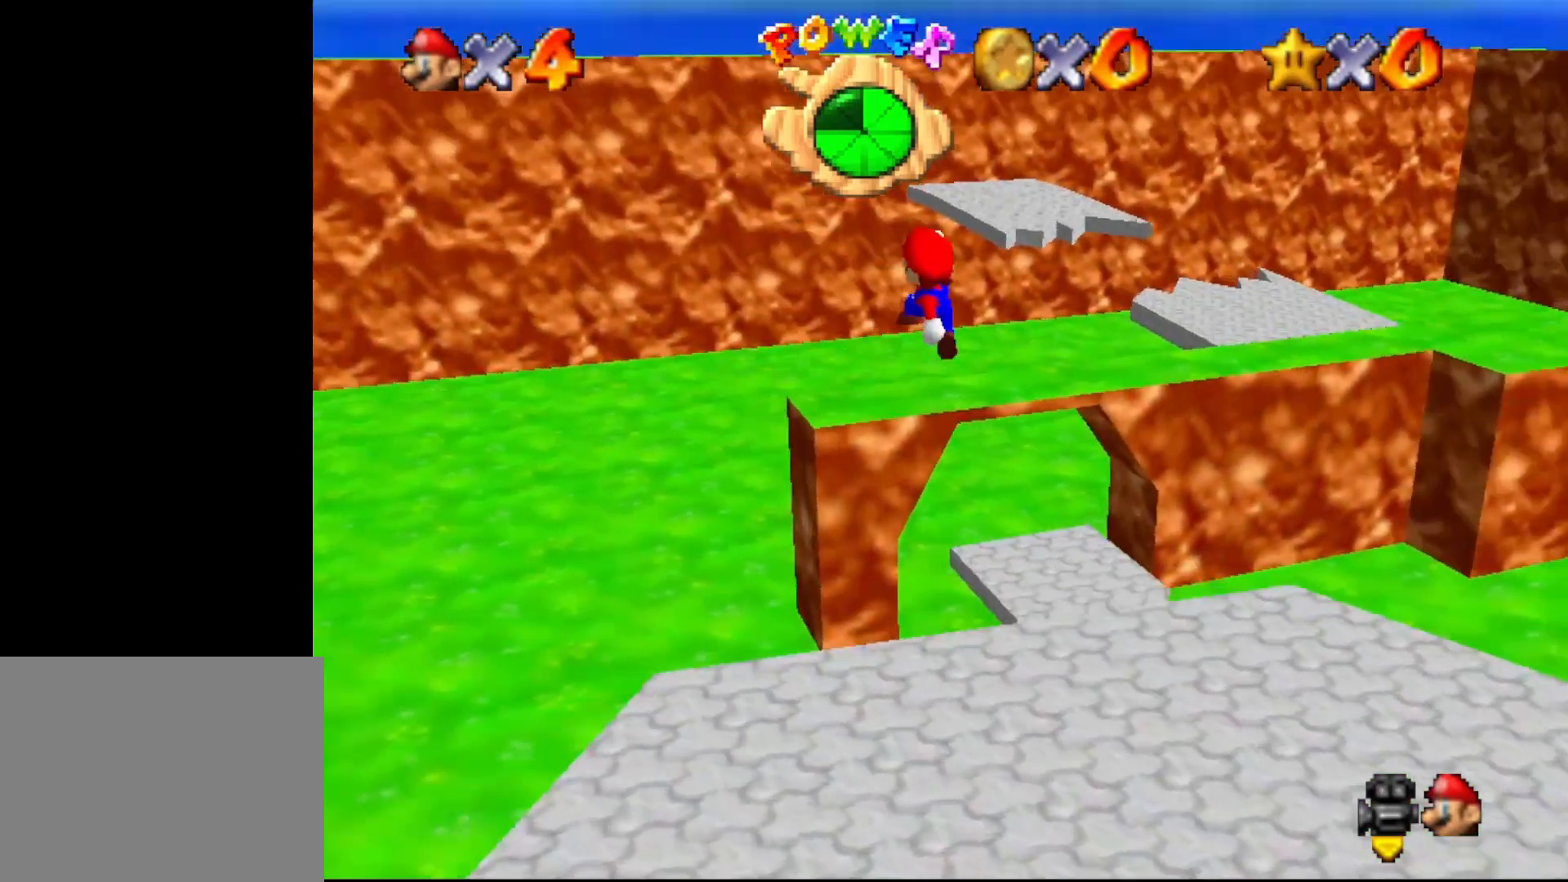
{"buttons": [], "left_stick": "up-right", "events": [[67, "C_LEFT", "up"], [167, "C_LEFT", "down"], [233, "C_LEFT", "up"], [383, "left_stick", "up-right"]]}
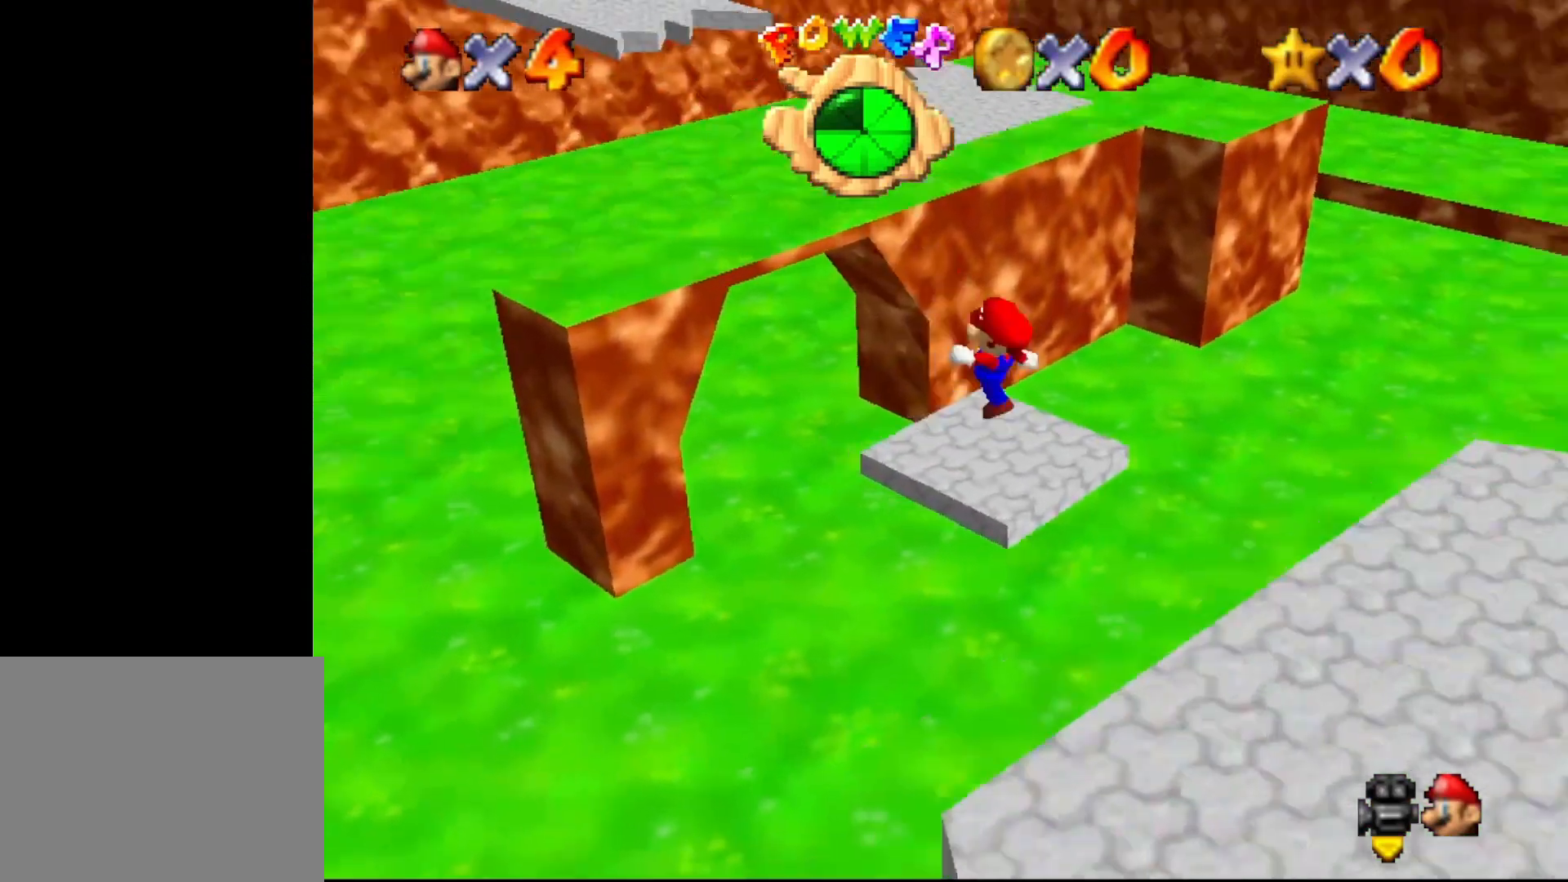
{"buttons": [], "left_stick": "up", "events": [[17, "B", "down"], [150, "B", "up"], [367, "left_stick", "up"]]}
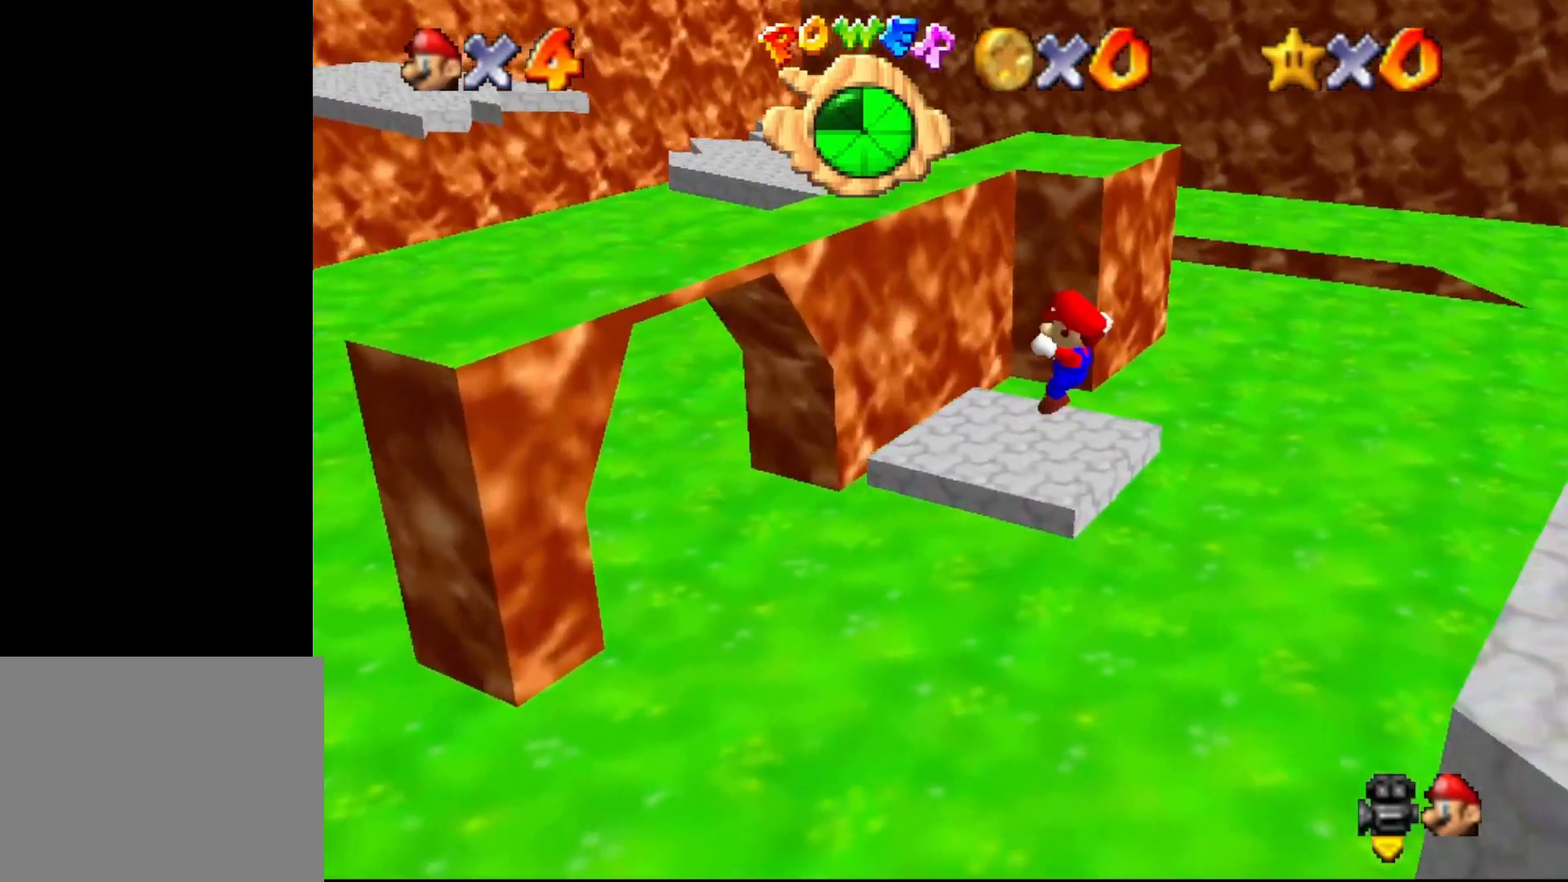
{"buttons": ["A"], "left_stick": "up-left", "events": [[150, "left_stick", "up-left"], [283, "A", "down"]]}